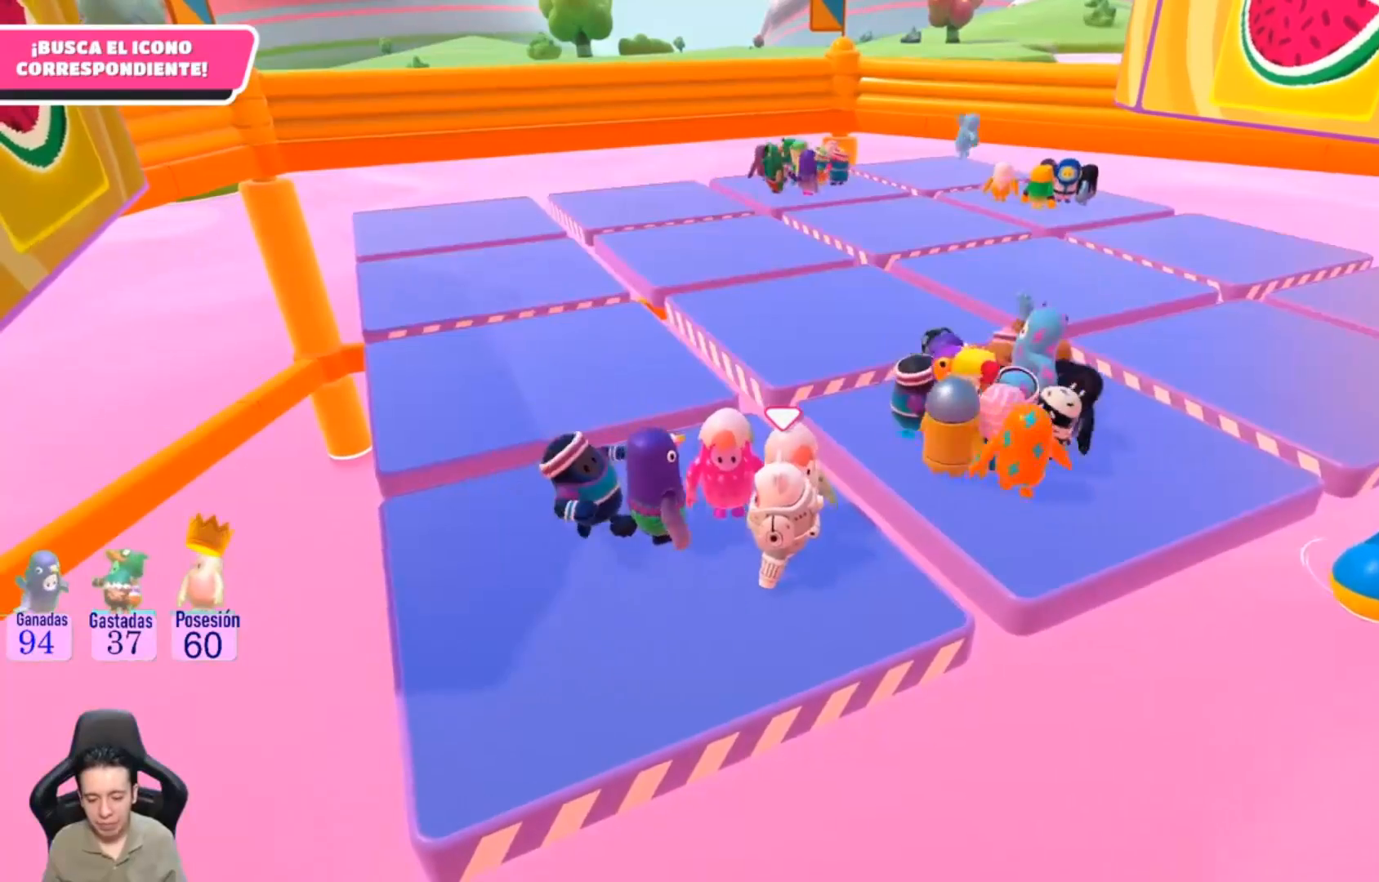
Gameplay with a controller (PlayStation layout); each line is a JSON object with the inputs held at the frame after it. "events" lists button and stick changes between this image and that frame as [ms after this image, input, new state], when the widget could be followed in between. Not read: R1.
{"buttons": [], "left_stick": "center", "right_stick": "center", "events": []}
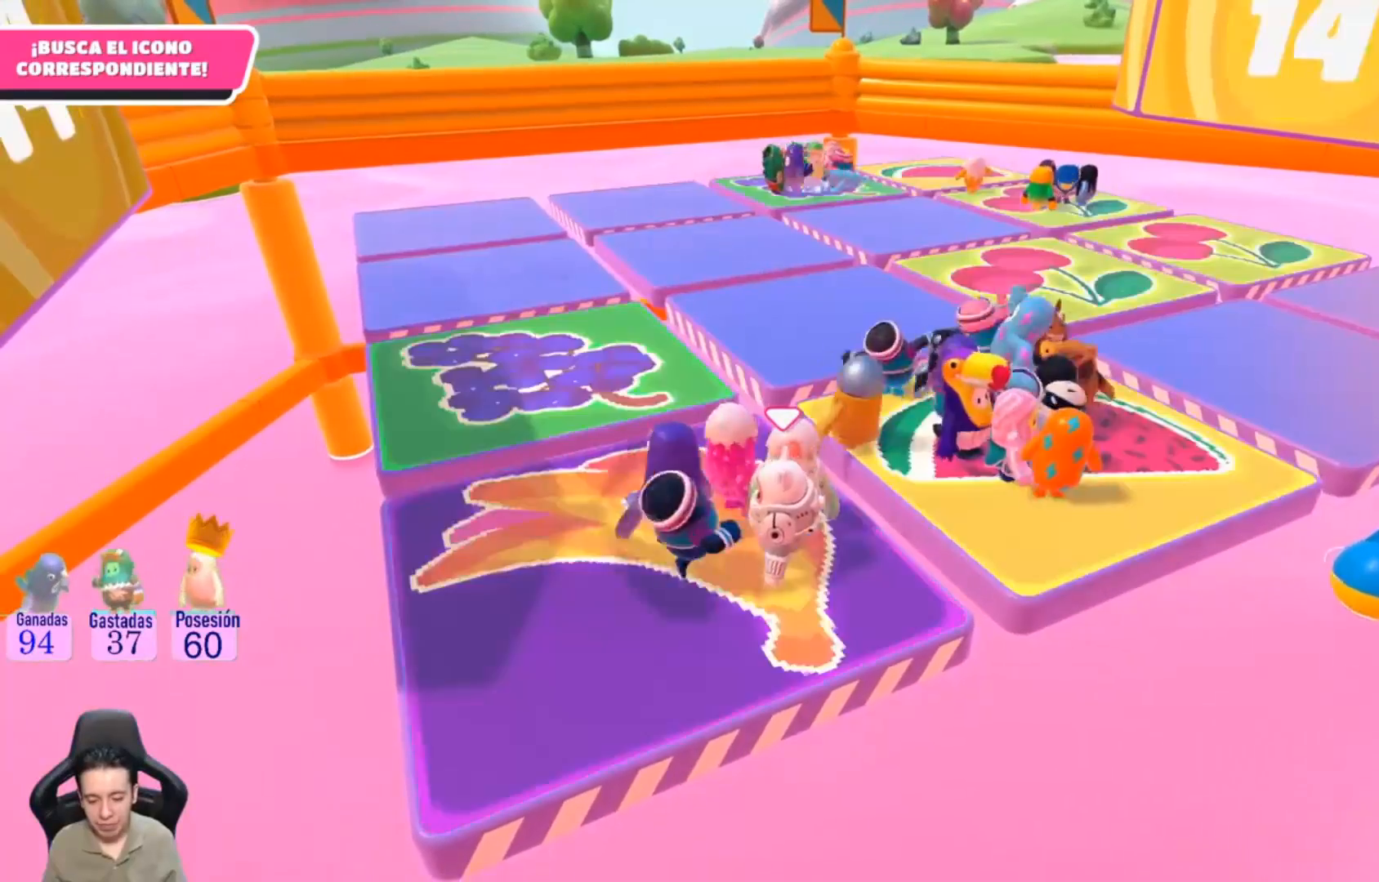
{"buttons": [], "left_stick": "center", "right_stick": "center", "events": []}
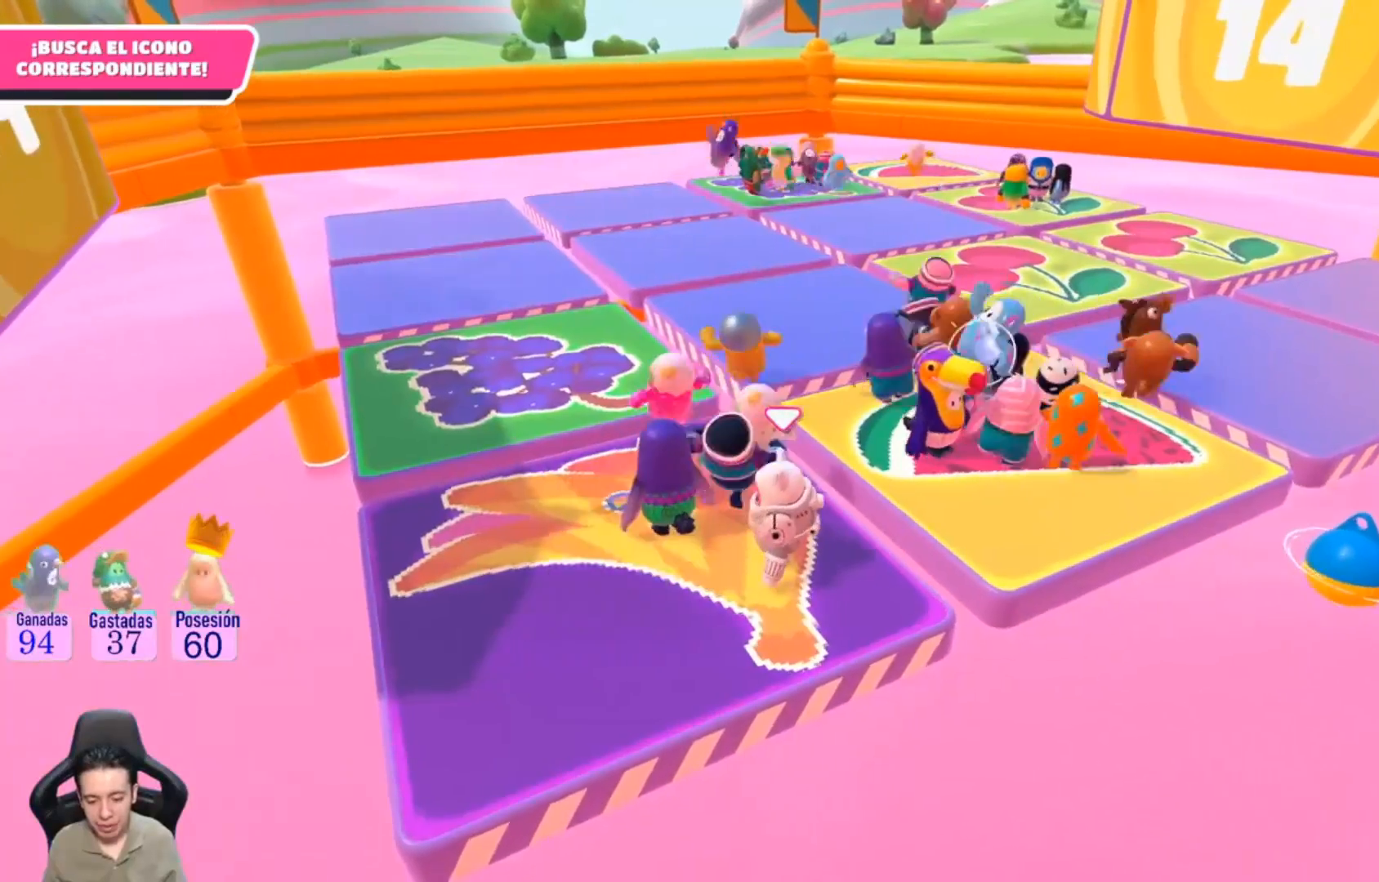
{"buttons": [], "left_stick": "up", "right_stick": "center", "events": [[200, "left_stick", "up"]]}
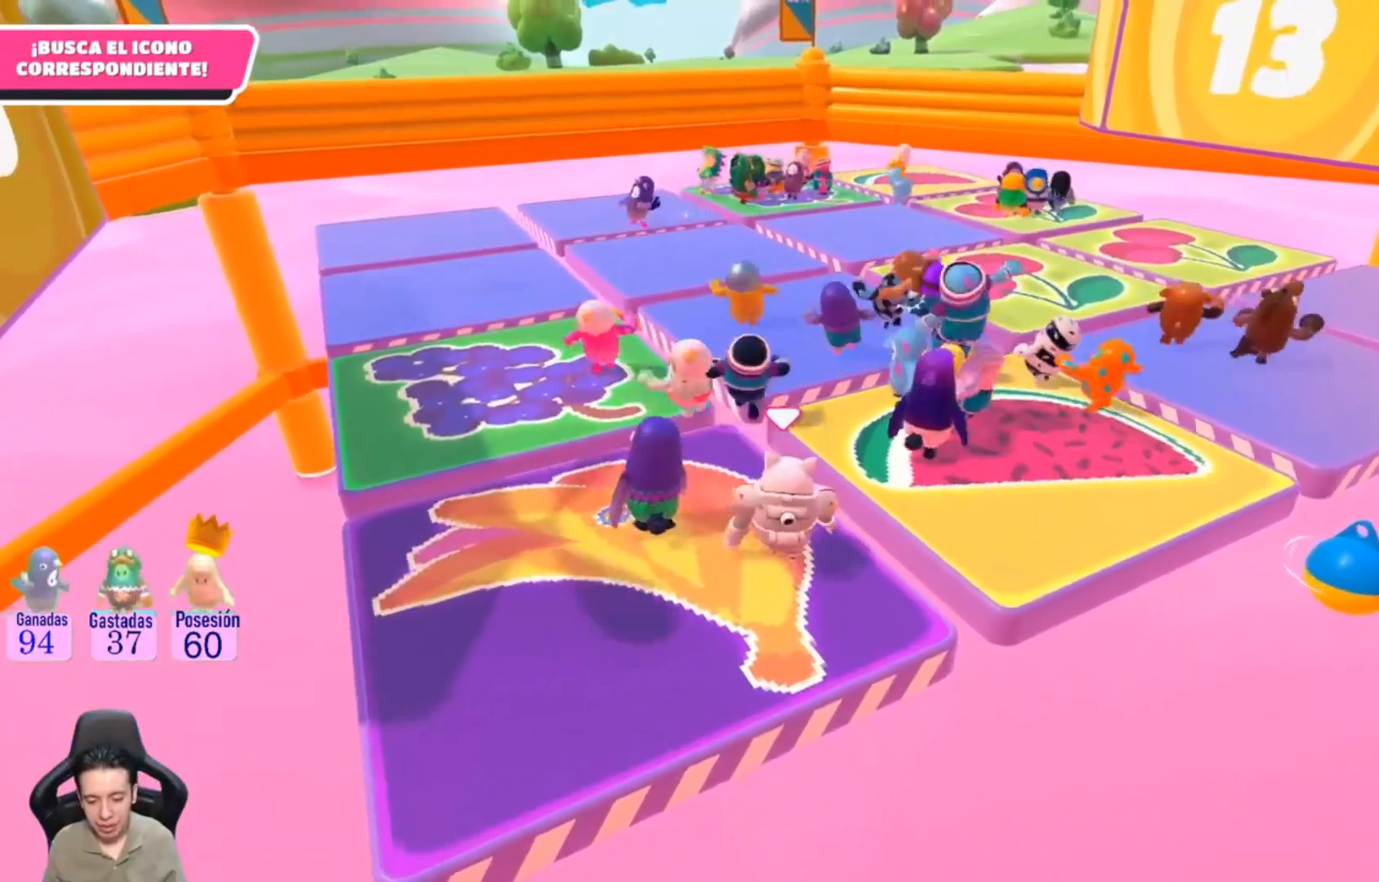
{"buttons": [], "left_stick": "up-right", "right_stick": "center", "events": [[433, "left_stick", "up-right"]]}
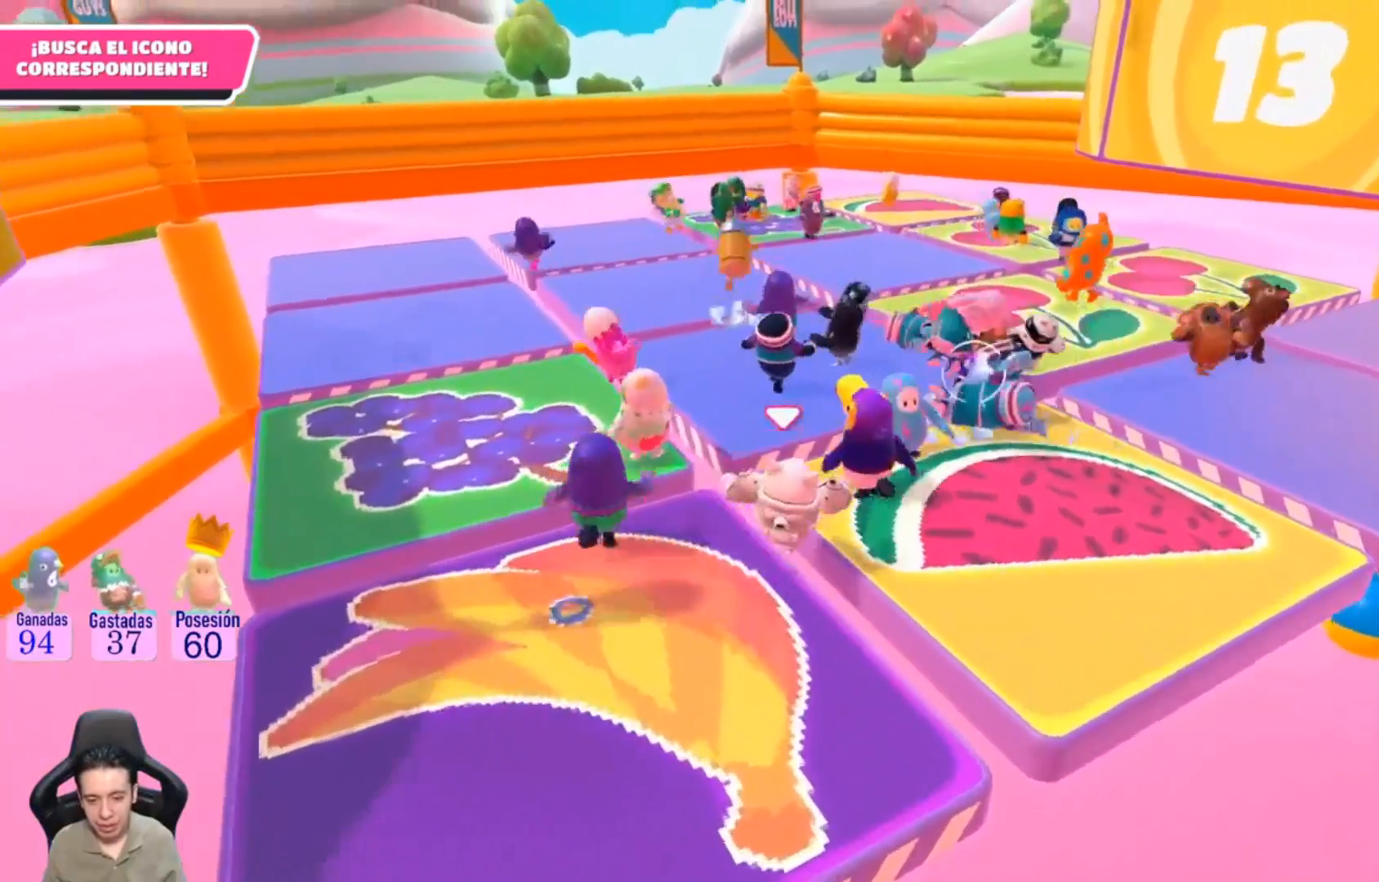
{"buttons": [], "left_stick": "up-right", "right_stick": "up-left", "events": [[133, "right_stick", "left"], [200, "right_stick", "up-left"]]}
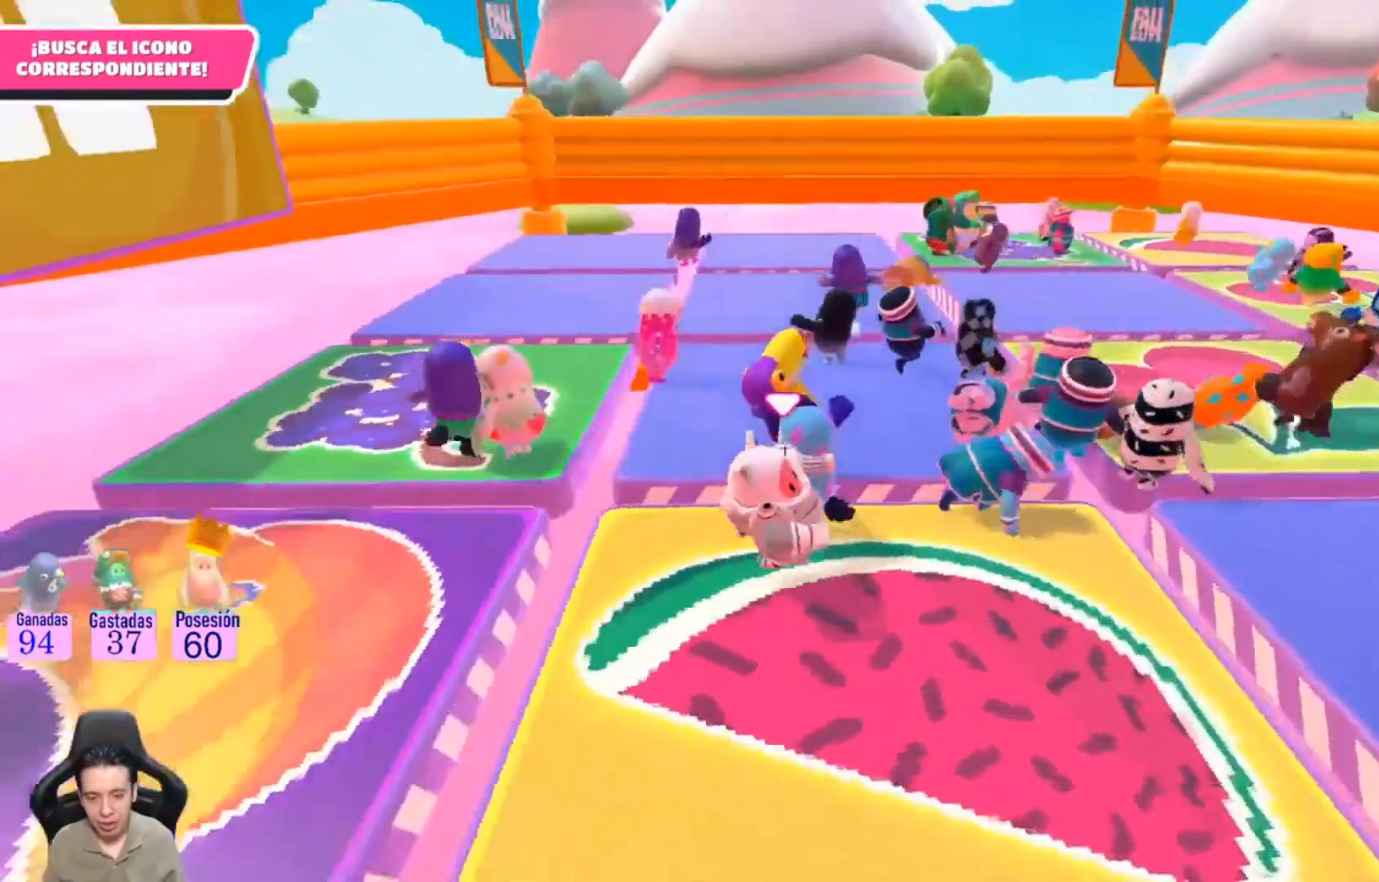
{"buttons": [], "left_stick": "up-left", "right_stick": "center", "events": [[67, "left_stick", "down-right"], [67, "right_stick", "left"], [133, "left_stick", "down"], [233, "left_stick", "left"], [433, "left_stick", "up-left"], [433, "right_stick", "center"]]}
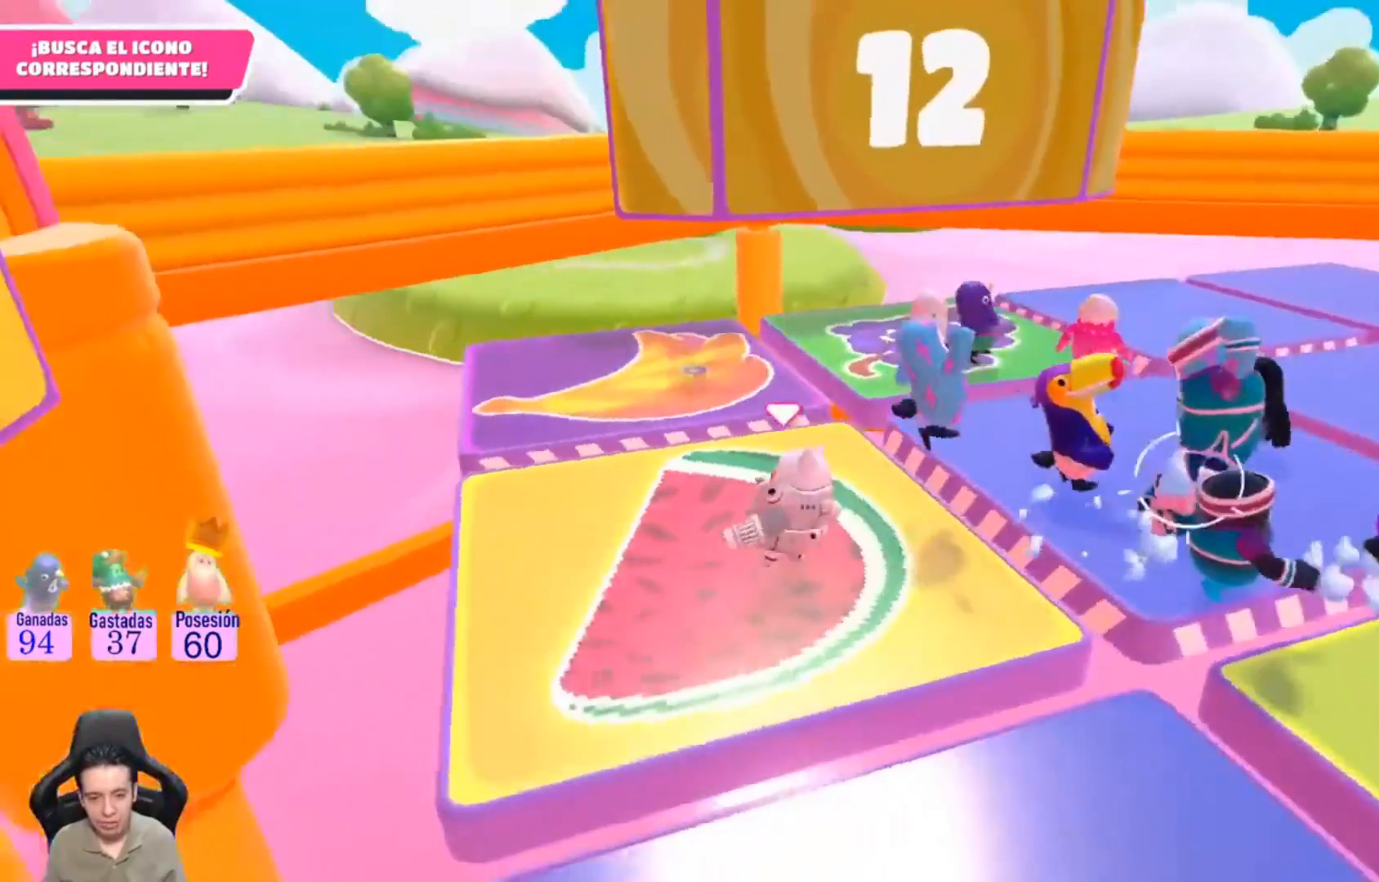
{"buttons": [], "left_stick": "right", "right_stick": "down-left", "events": [[100, "left_stick", "up"], [333, "left_stick", "right"], [433, "right_stick", "down-left"]]}
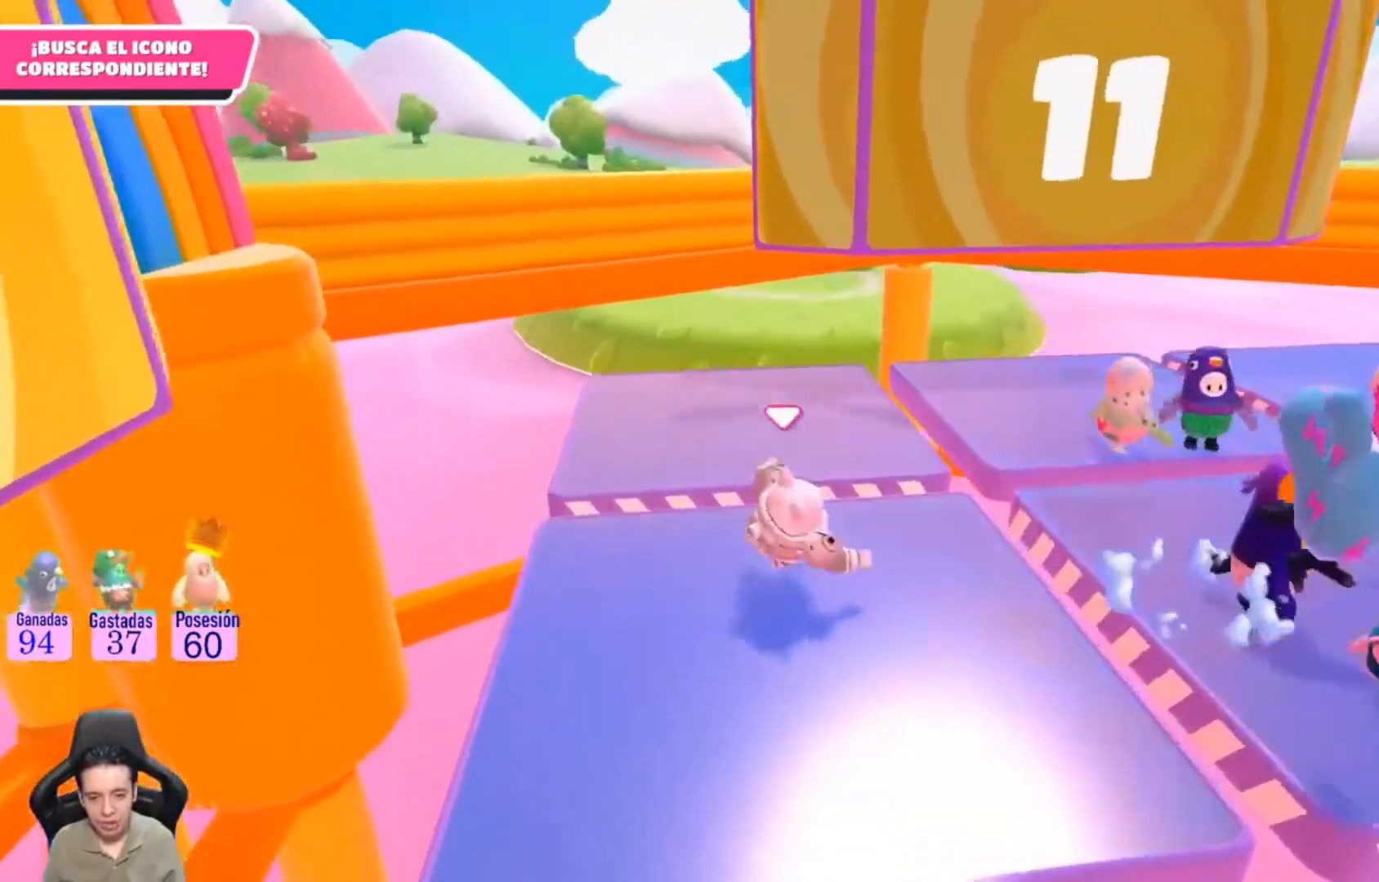
{"buttons": [], "left_stick": "left", "right_stick": "center", "events": [[100, "left_stick", "down-right"], [233, "left_stick", "down"], [300, "right_stick", "center"], [367, "left_stick", "left"]]}
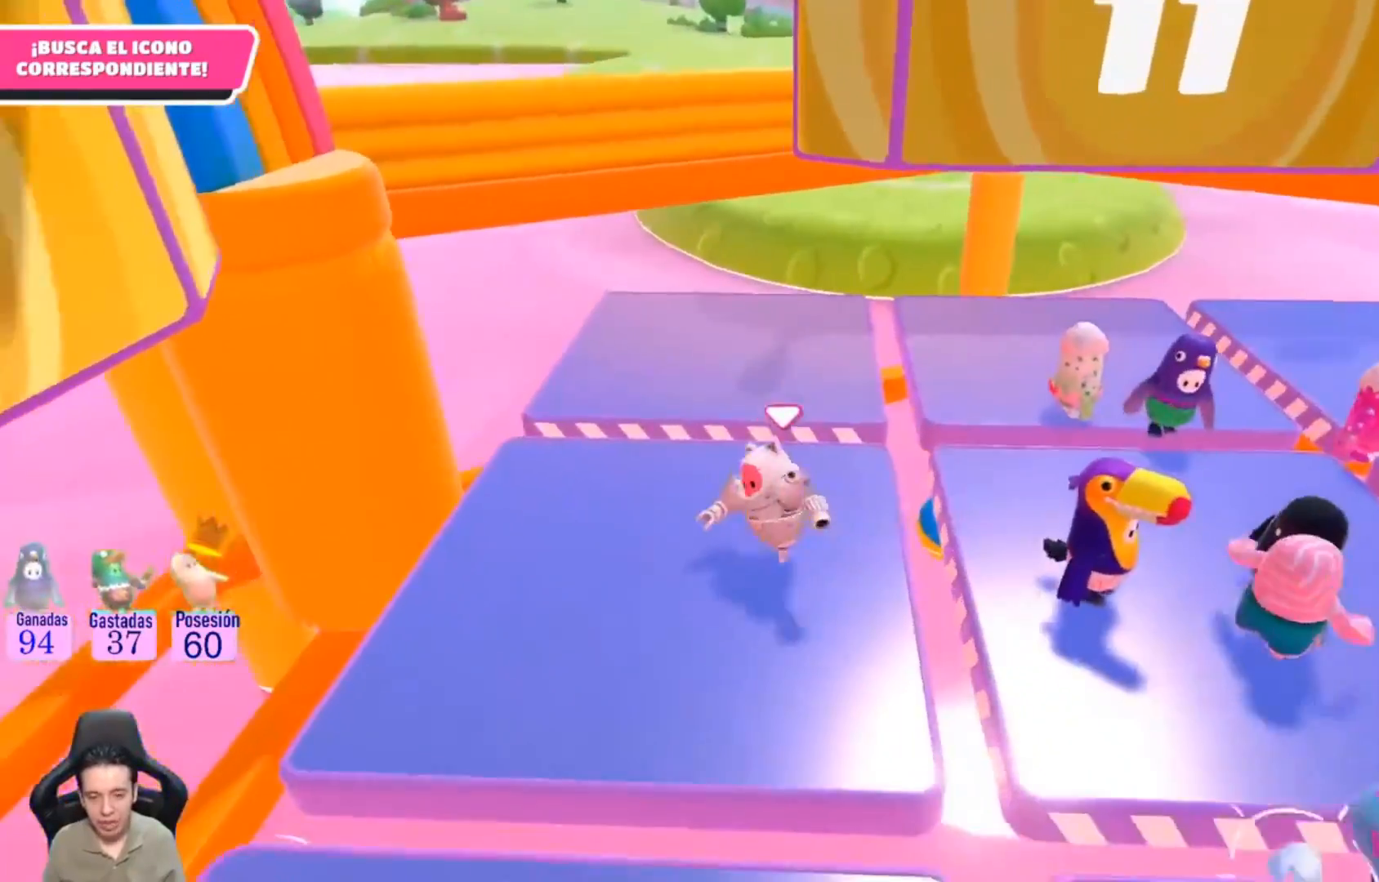
{"buttons": ["L1"], "left_stick": "left", "right_stick": "center", "events": [[100, "left_stick", "up"], [200, "left_stick", "up-right"], [333, "left_stick", "down-right"], [433, "left_stick", "left"], [500, "L1", "down"]]}
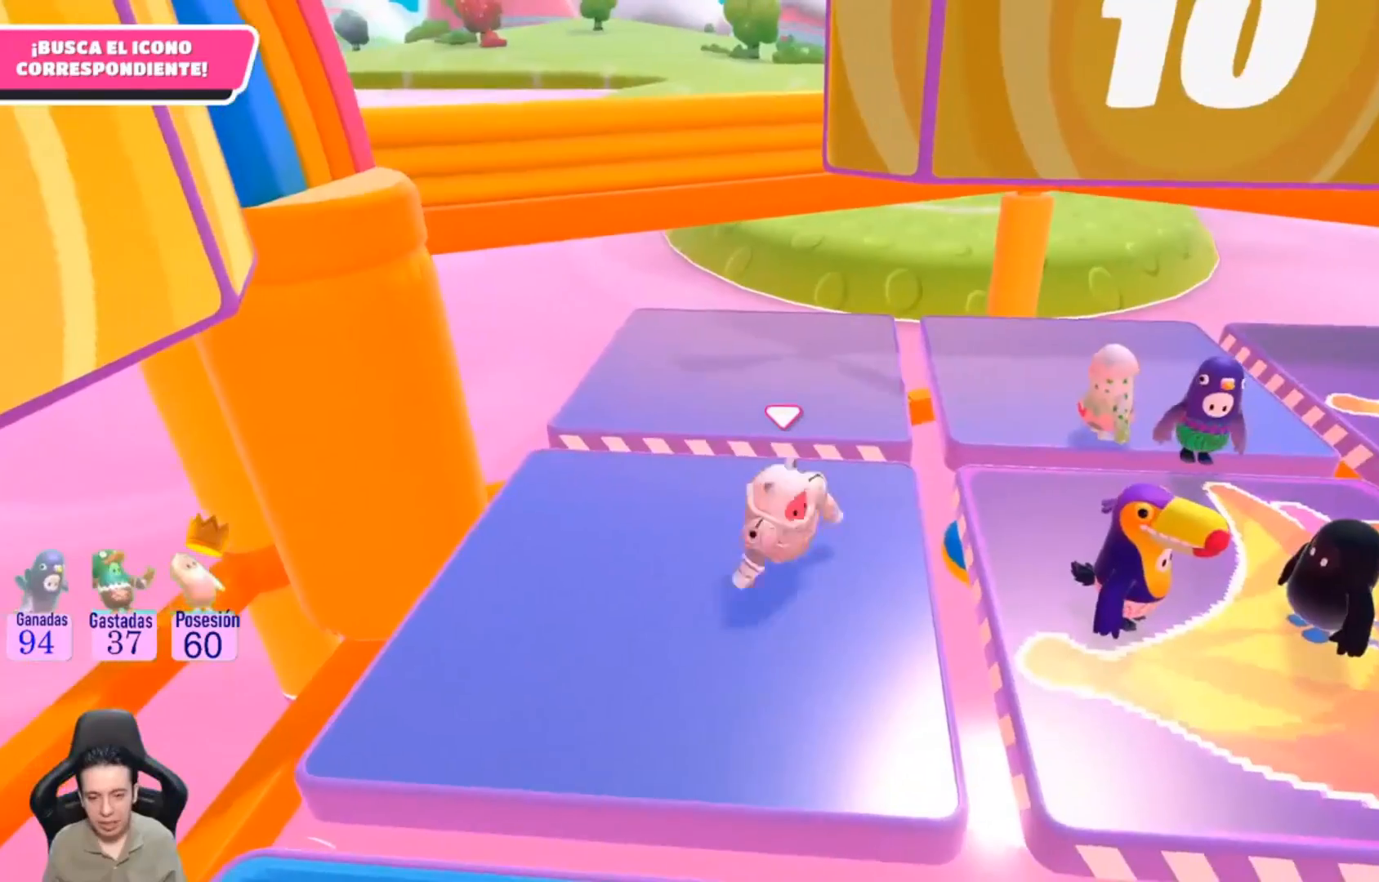
{"buttons": [], "left_stick": "up", "right_stick": "center"}
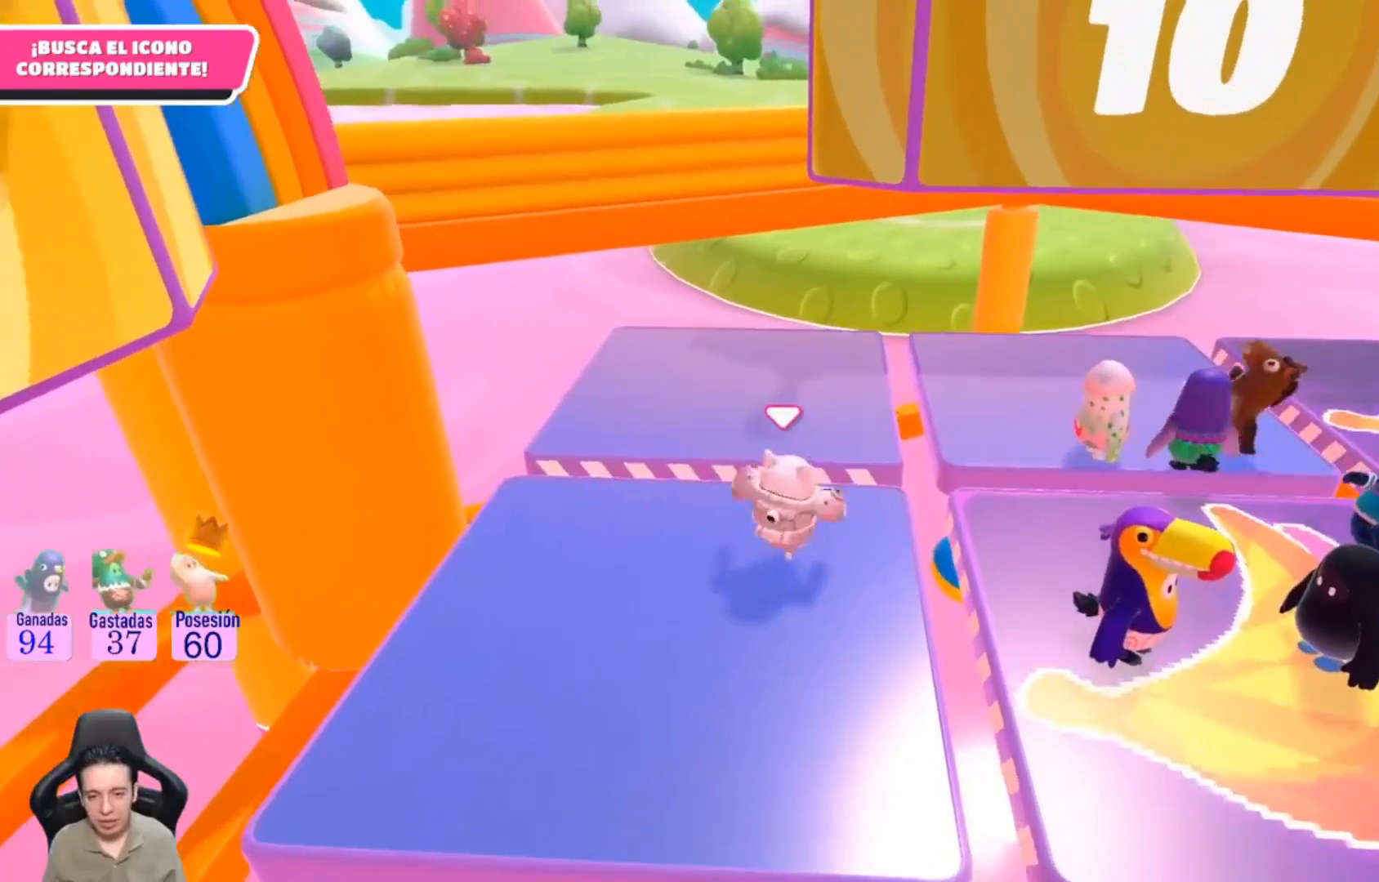
{"buttons": [], "left_stick": "up", "right_stick": "right", "events": [[100, "L1", "down"], [167, "L1", "up"], [200, "right_stick", "right"]]}
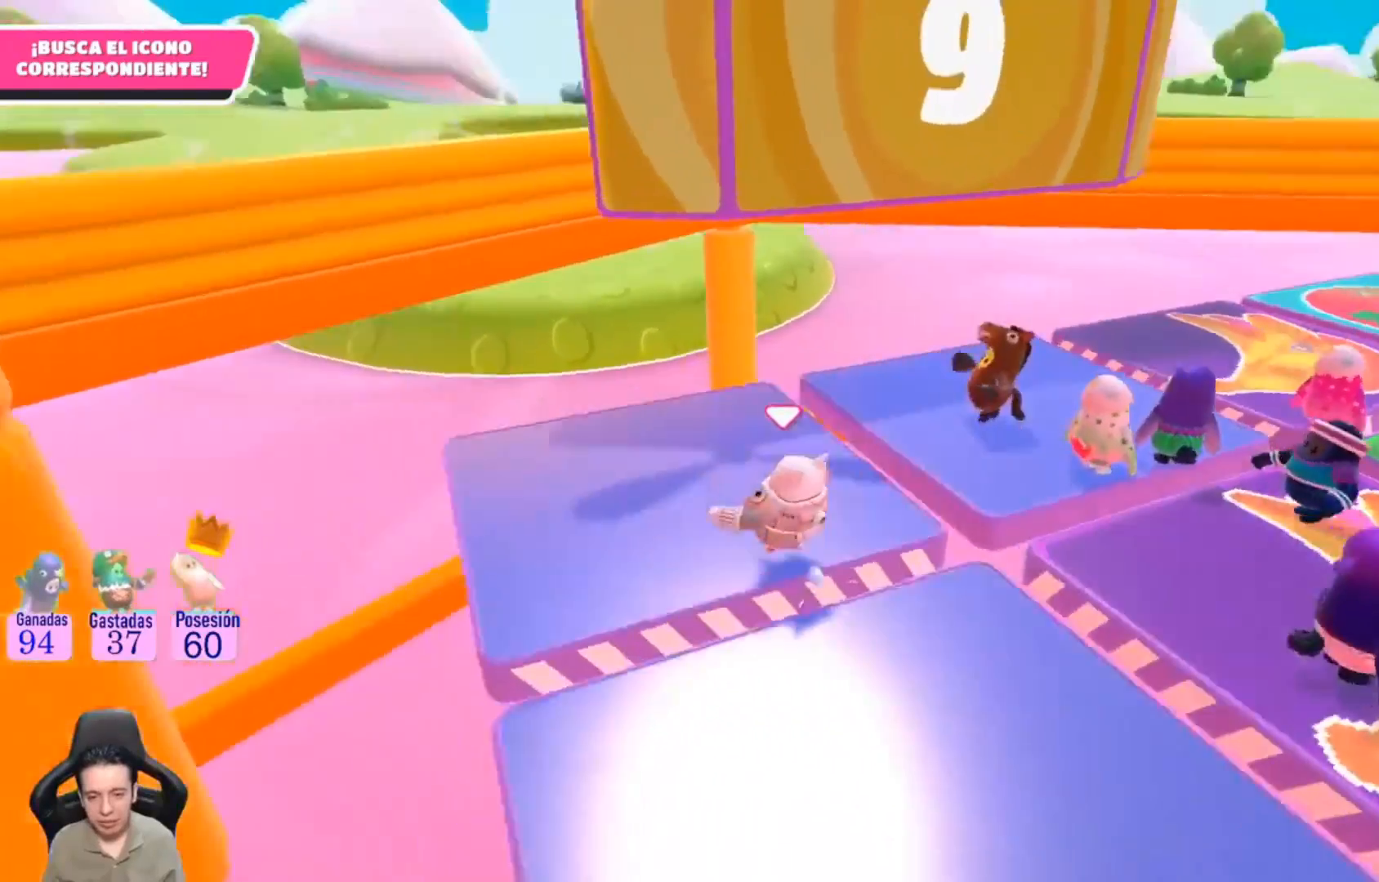
{"buttons": [], "left_stick": "up-right", "right_stick": "right", "events": [[400, "left_stick", "up-right"]]}
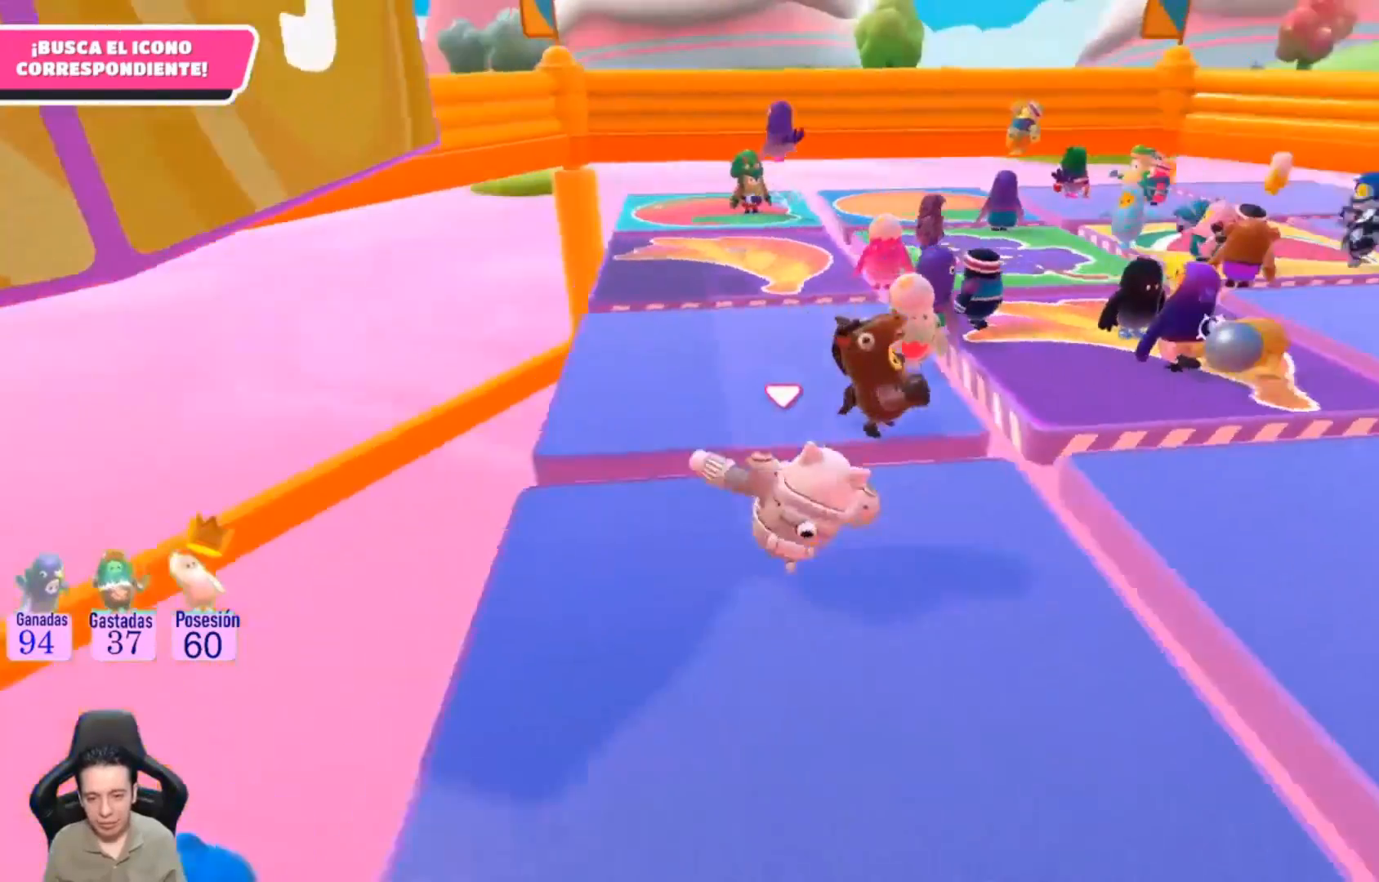
{"buttons": [], "left_stick": "center", "right_stick": "center", "events": [[133, "left_stick", "right"], [267, "left_stick", "center"], [333, "right_stick", "center"]]}
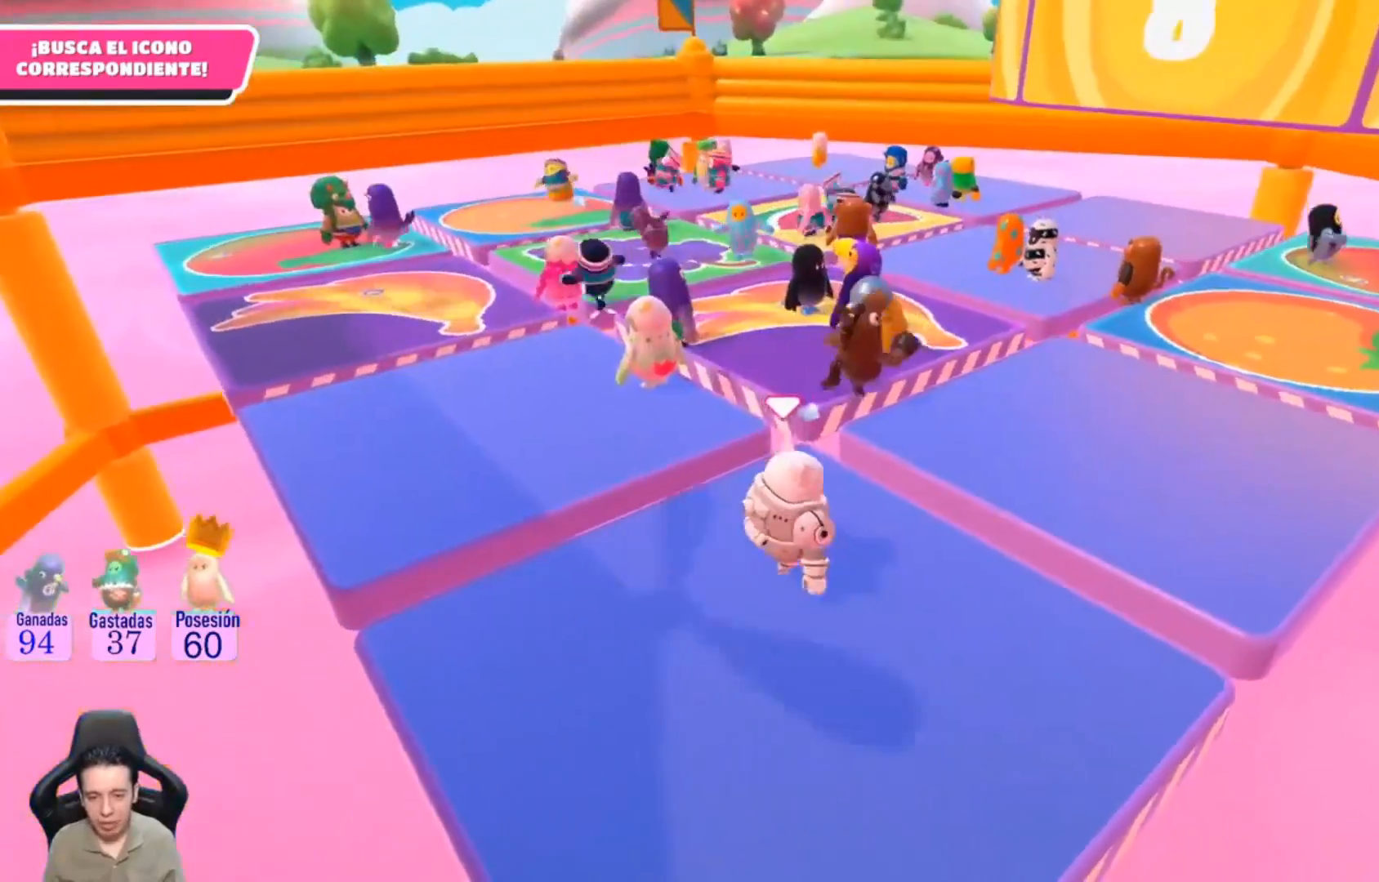
{"buttons": [], "left_stick": "center", "right_stick": "up-left", "events": [[333, "right_stick", "left"], [400, "right_stick", "up-left"]]}
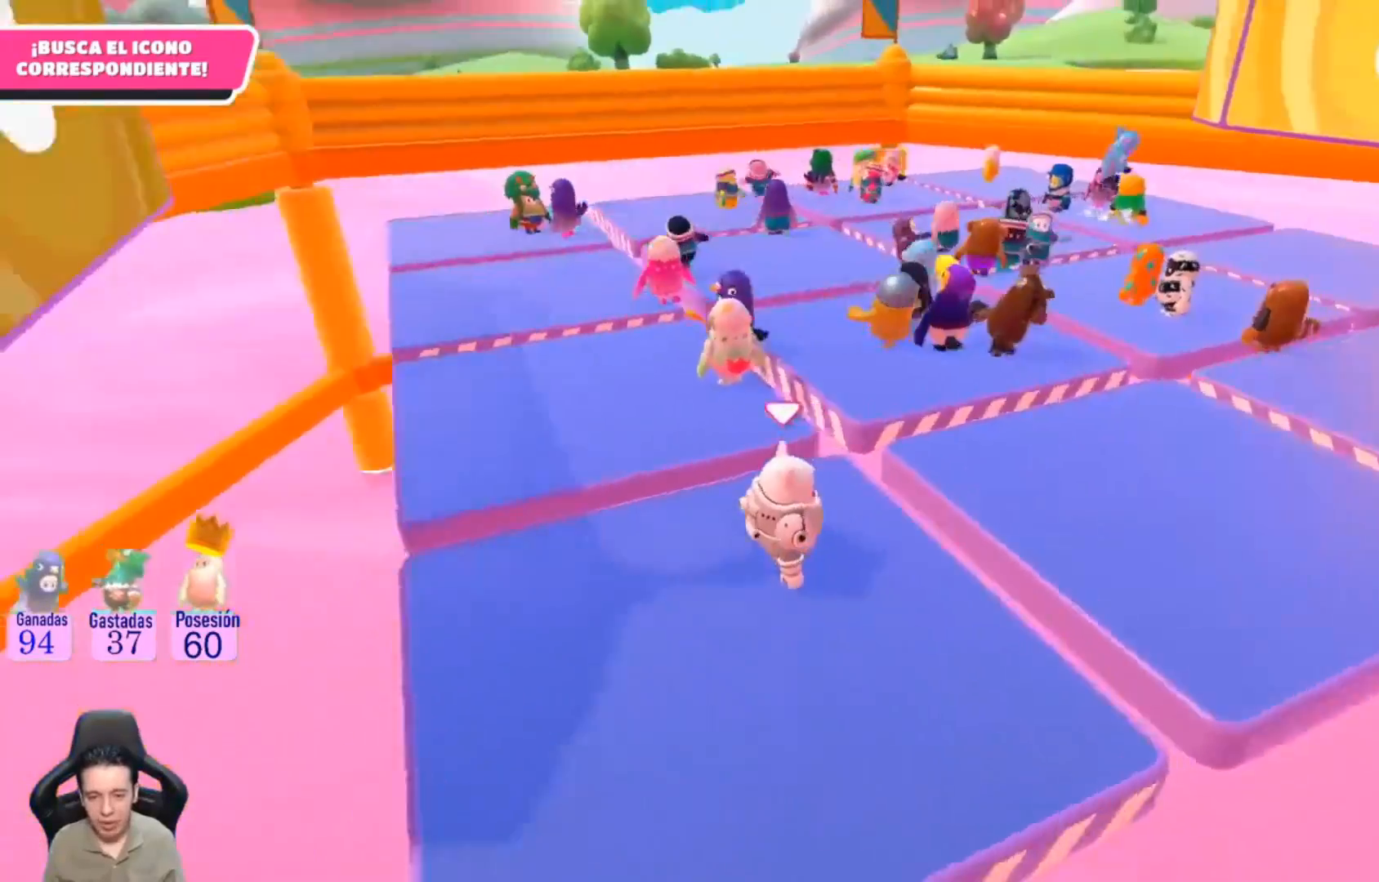
{"buttons": [], "left_stick": "center", "right_stick": "center", "events": [[133, "right_stick", "center"]]}
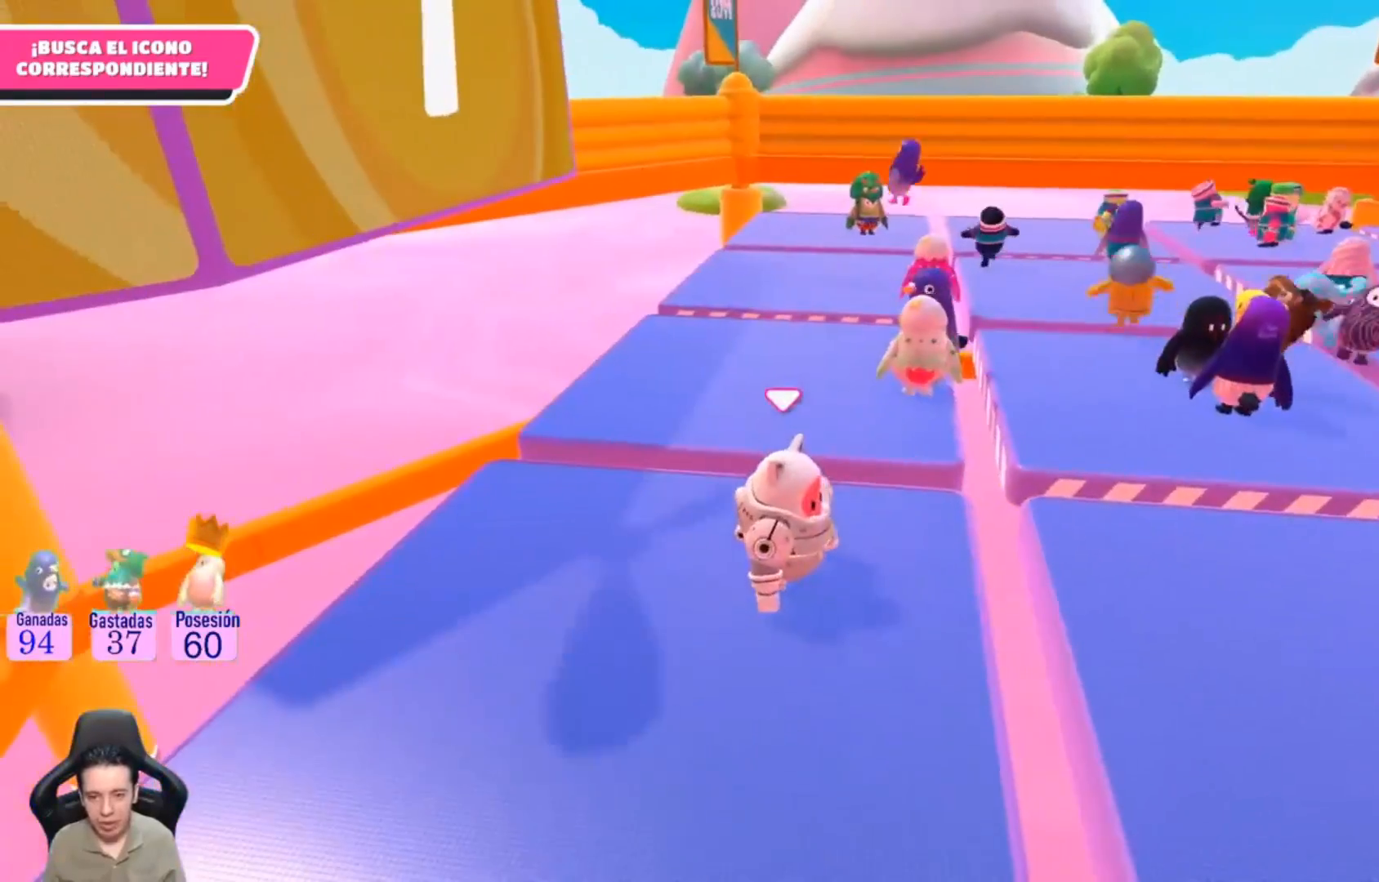
{"buttons": [], "left_stick": "center", "right_stick": "center", "events": []}
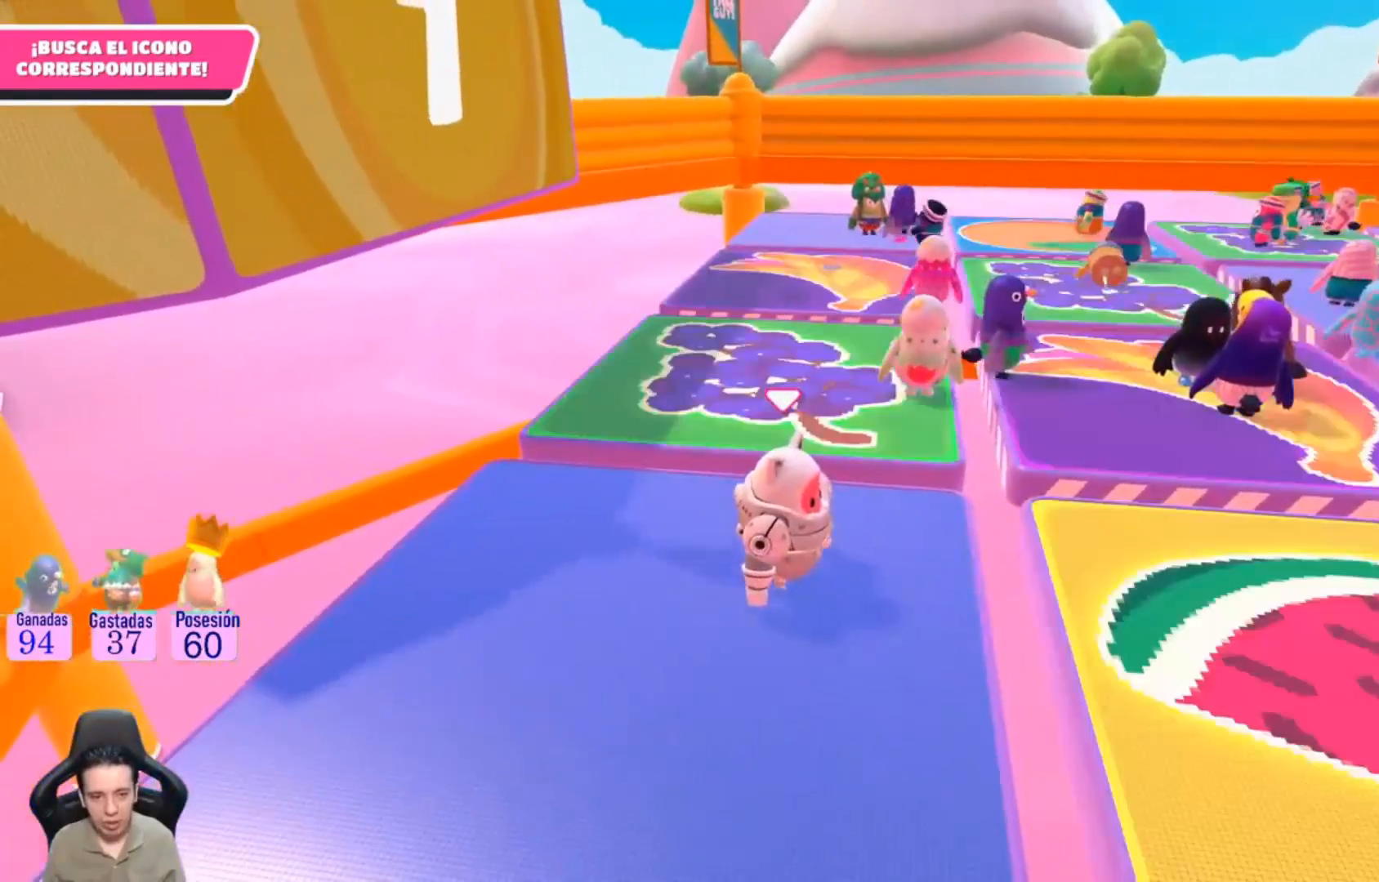
{"buttons": [], "left_stick": "up-right", "right_stick": "down-right", "events": [[200, "right_stick", "right"], [267, "right_stick", "down-right"], [367, "left_stick", "up"], [433, "left_stick", "up-right"]]}
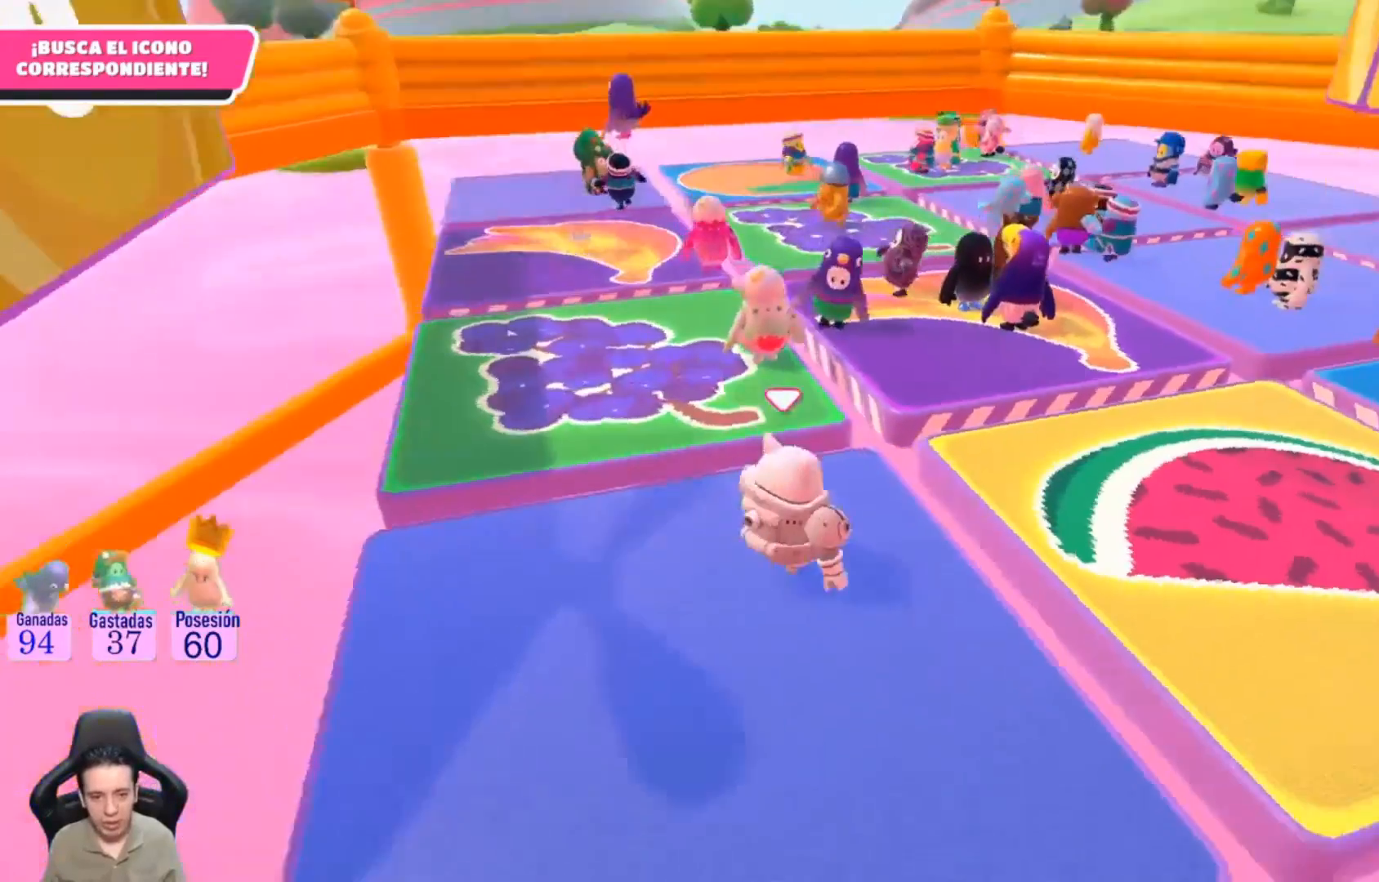
{"buttons": [], "left_stick": "up-right", "right_stick": "up", "events": [[67, "right_stick", "center"], [500, "right_stick", "up"]]}
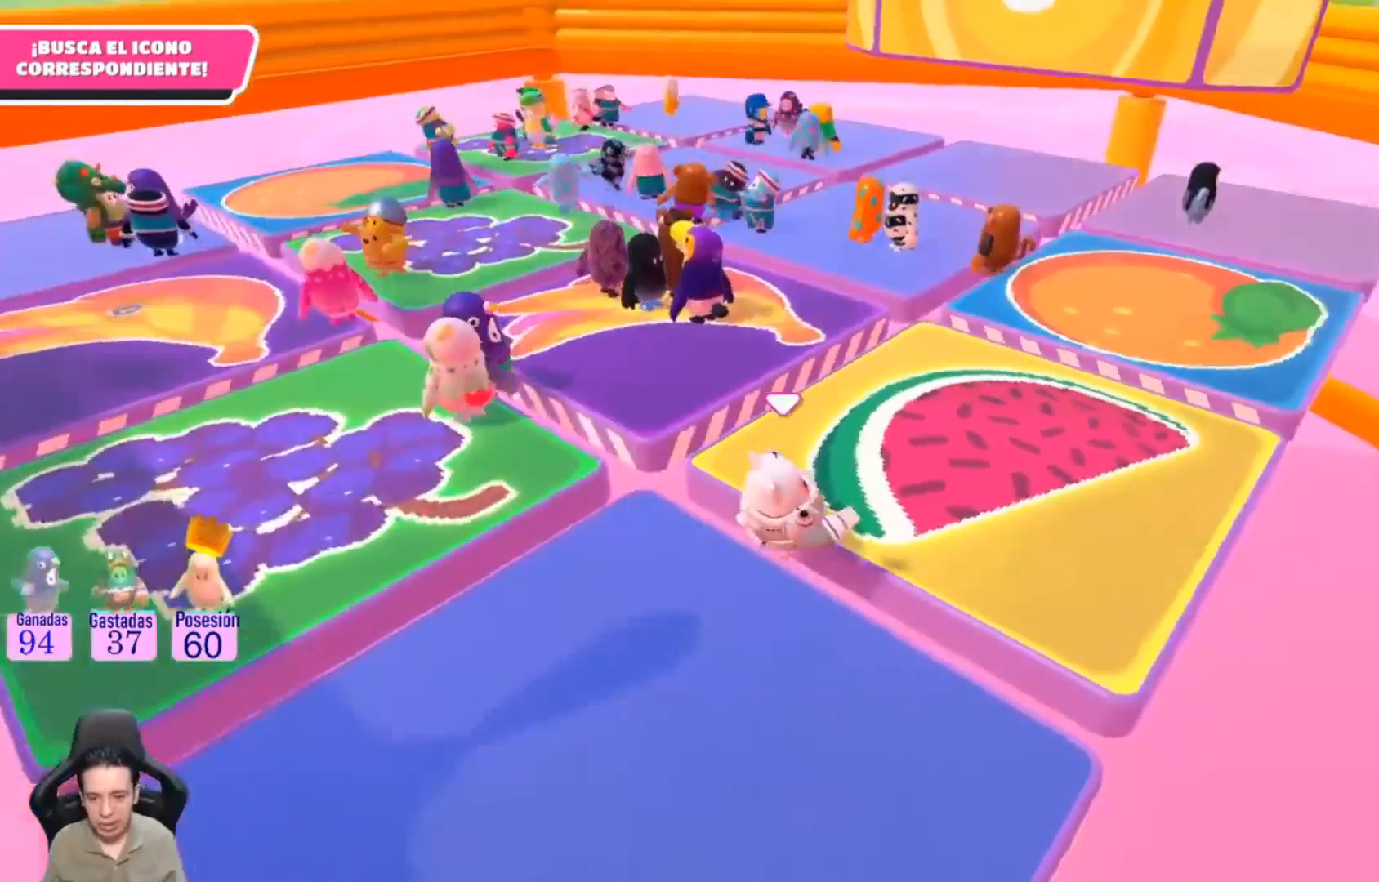
{"buttons": [], "left_stick": "center", "right_stick": "center", "events": [[167, "left_stick", "center"], [367, "right_stick", "center"]]}
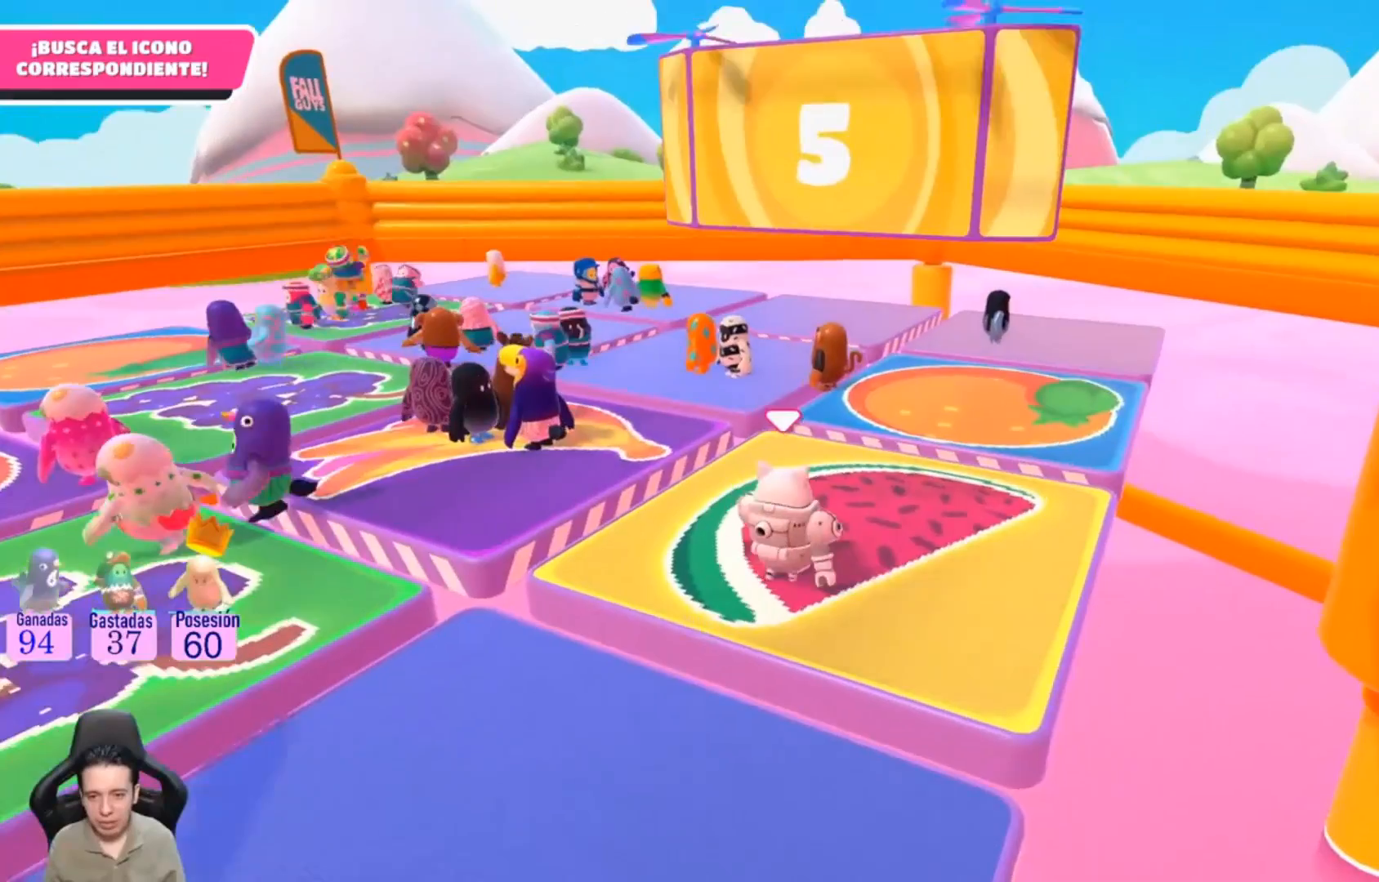
{"buttons": [], "left_stick": "up", "right_stick": "center", "events": [[333, "left_stick", "up"]]}
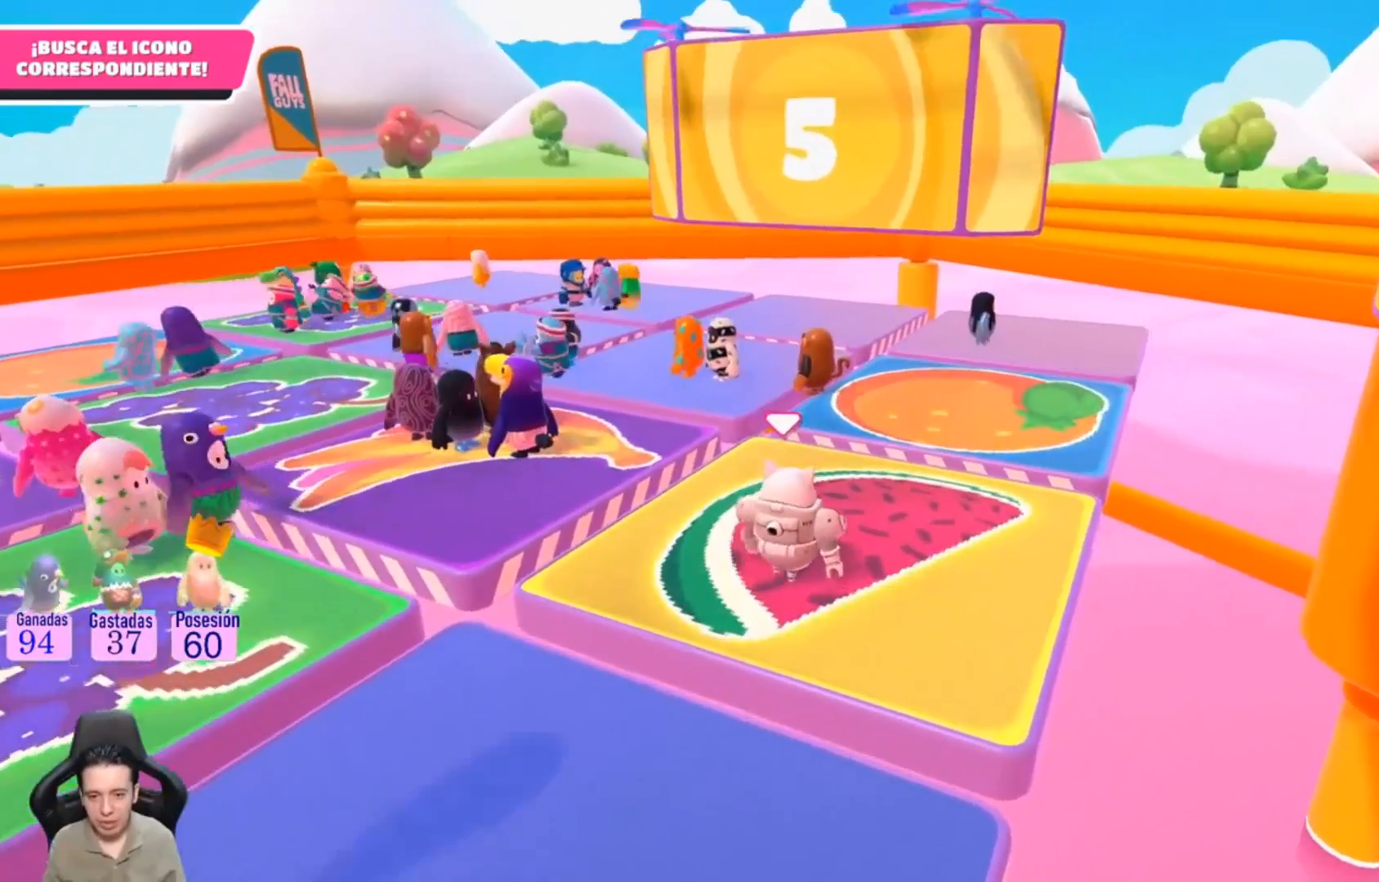
{"buttons": [], "left_stick": "up", "right_stick": "center", "events": []}
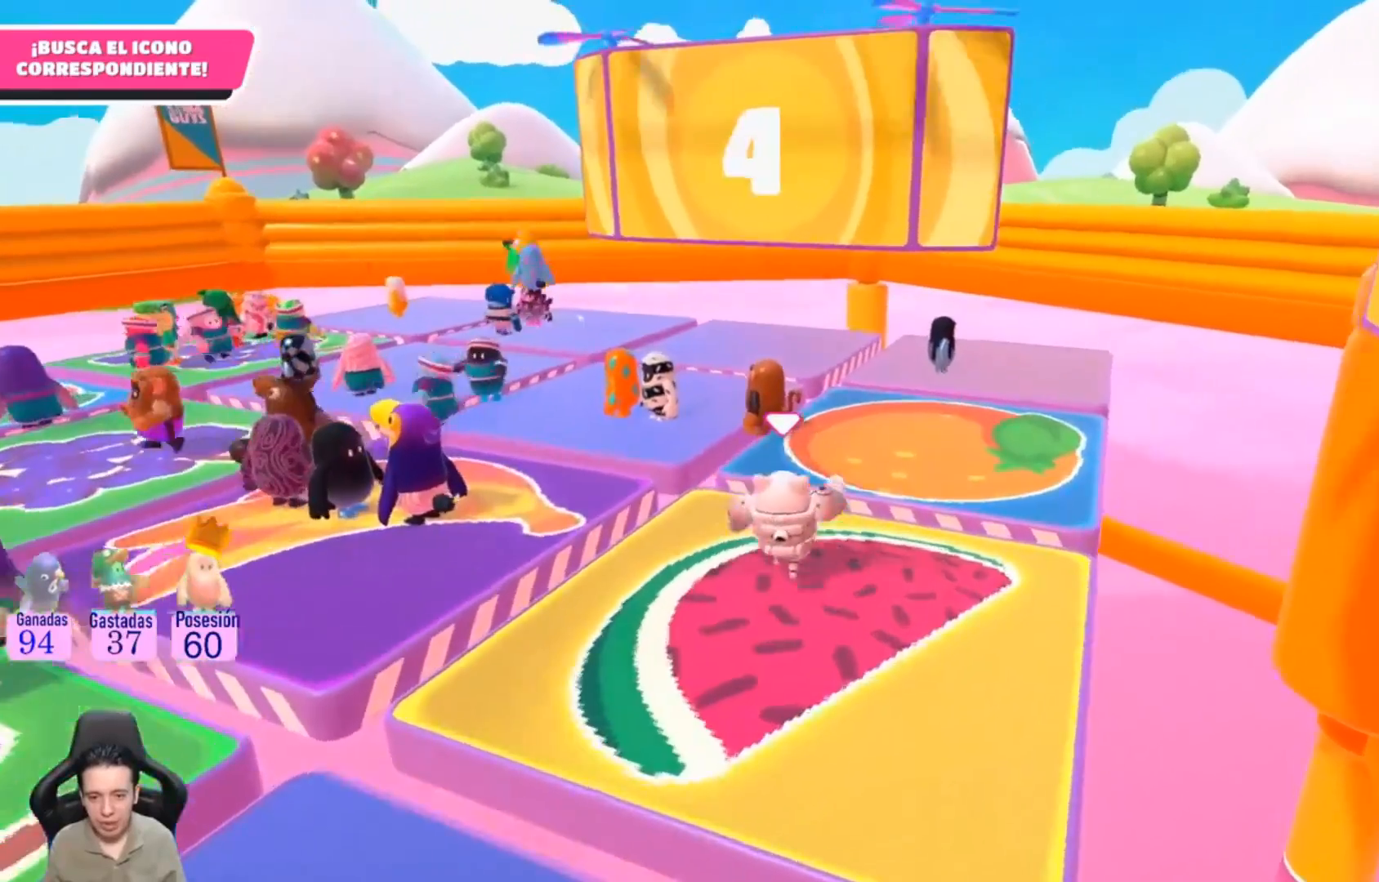
{"buttons": [], "left_stick": "center", "right_stick": "left", "events": [[67, "right_stick", "down-left"], [267, "left_stick", "up-right"], [267, "right_stick", "left"], [433, "left_stick", "center"]]}
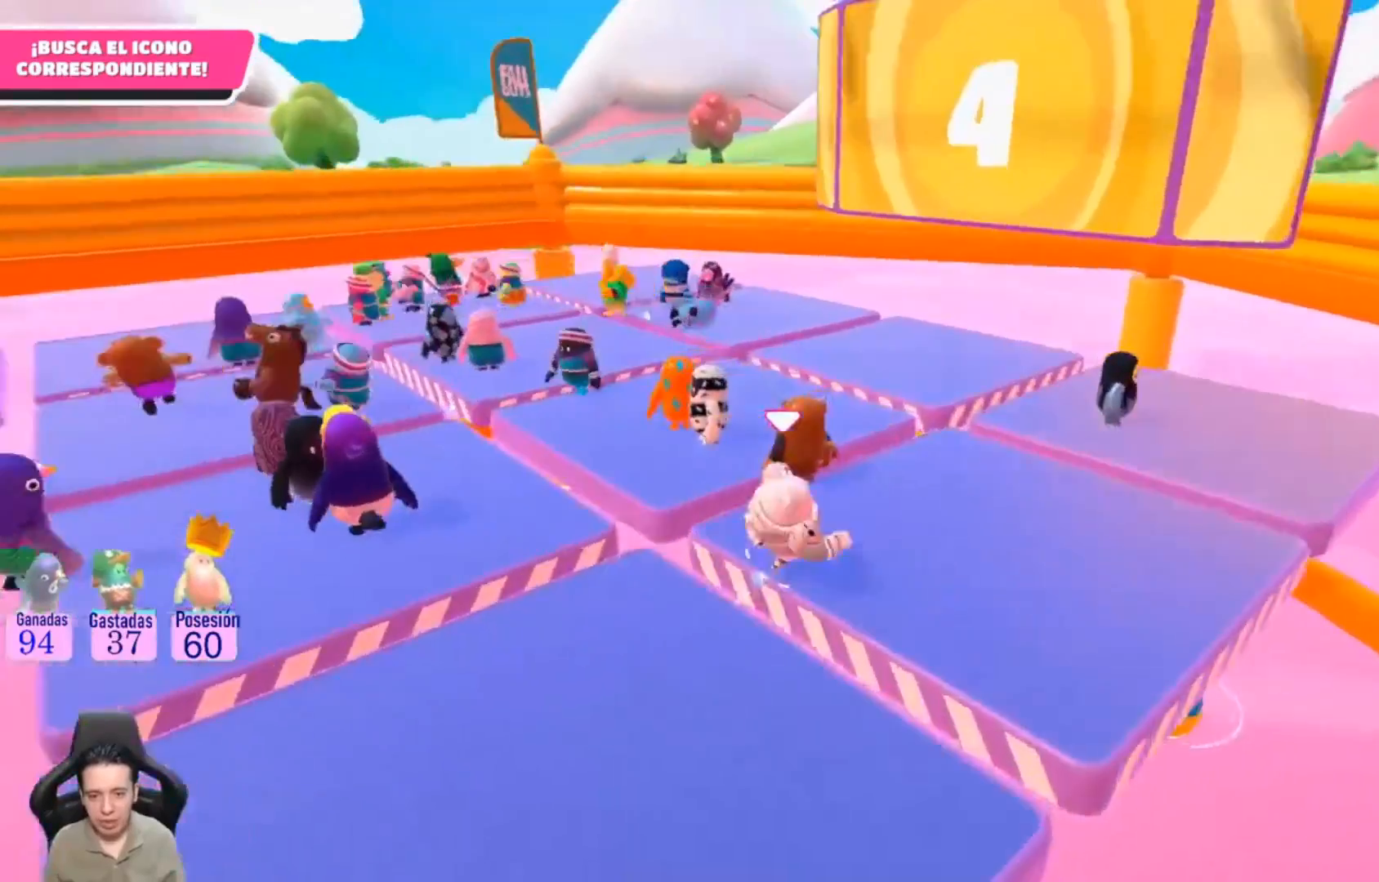
{"buttons": [], "left_stick": "left", "right_stick": "center", "events": [[33, "left_stick", "left"], [100, "right_stick", "center"]]}
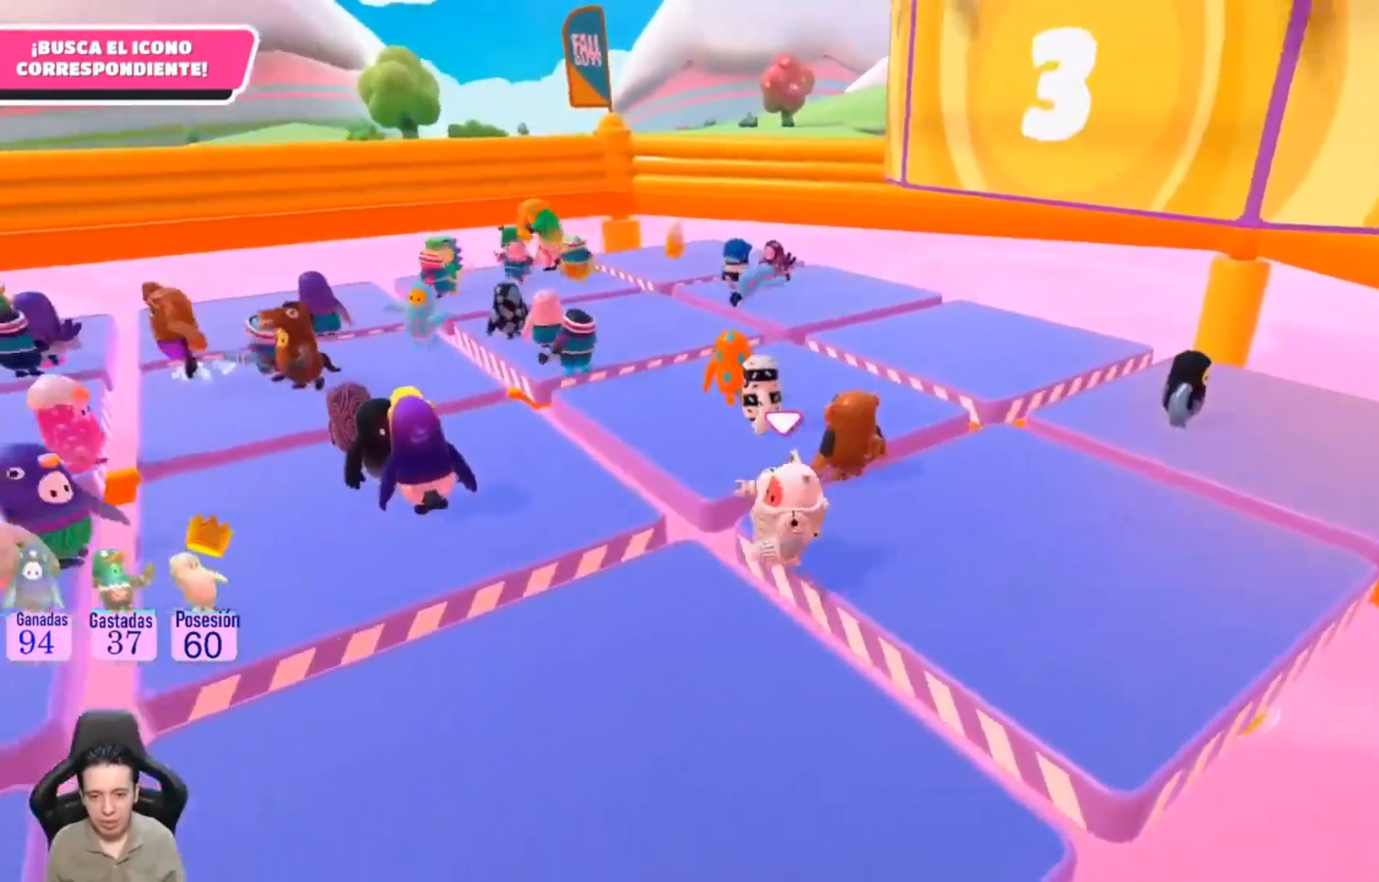
{"buttons": [], "left_stick": "left", "right_stick": "center", "events": []}
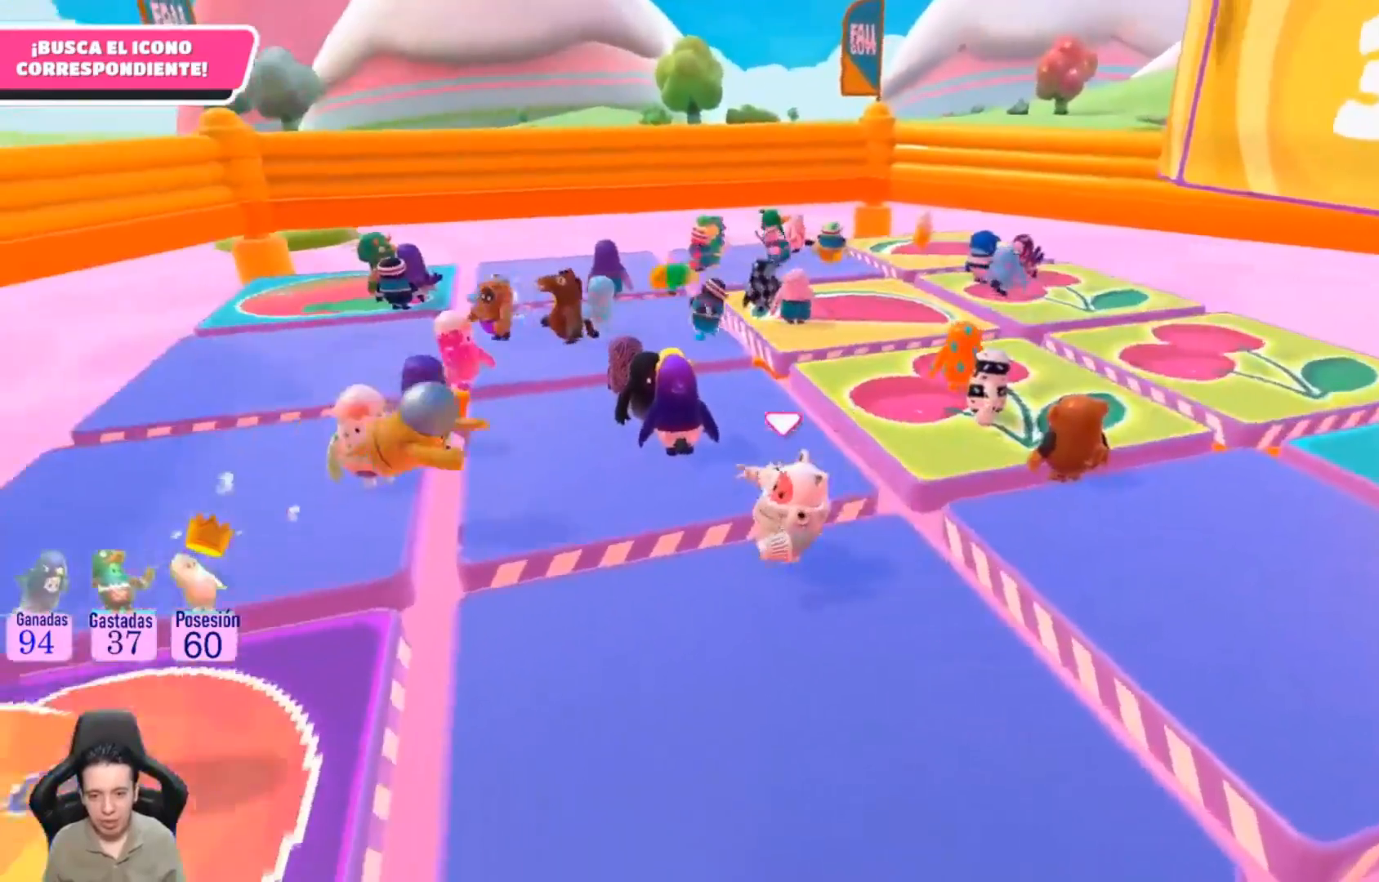
{"buttons": [], "left_stick": "down-left", "right_stick": "right", "events": [[100, "right_stick", "right"], [467, "left_stick", "down-left"]]}
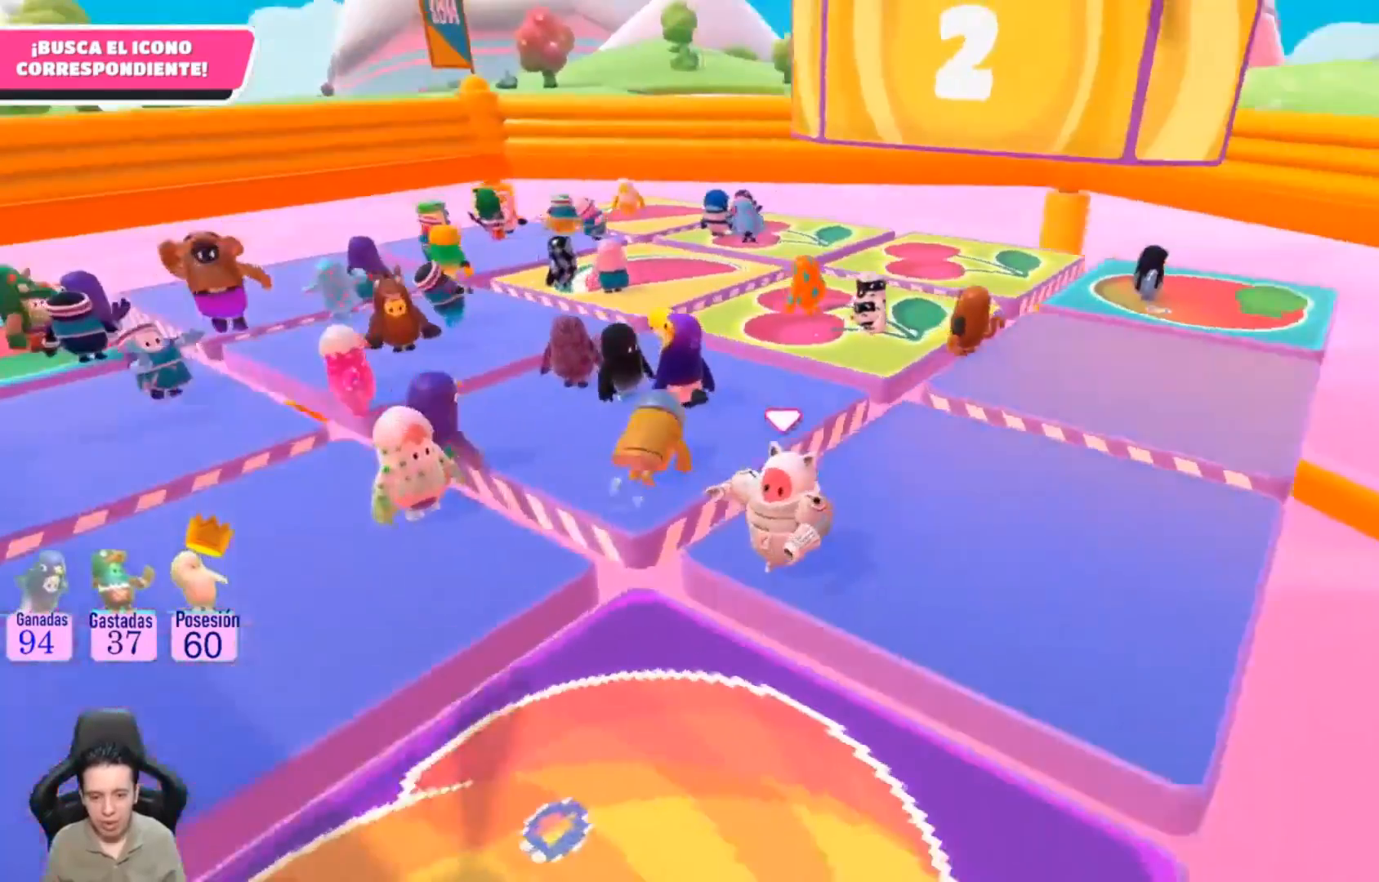
{"buttons": [], "left_stick": "right", "right_stick": "down-left", "events": [[100, "right_stick", "center"], [167, "left_stick", "down"], [500, "left_stick", "right"], [500, "right_stick", "down-left"]]}
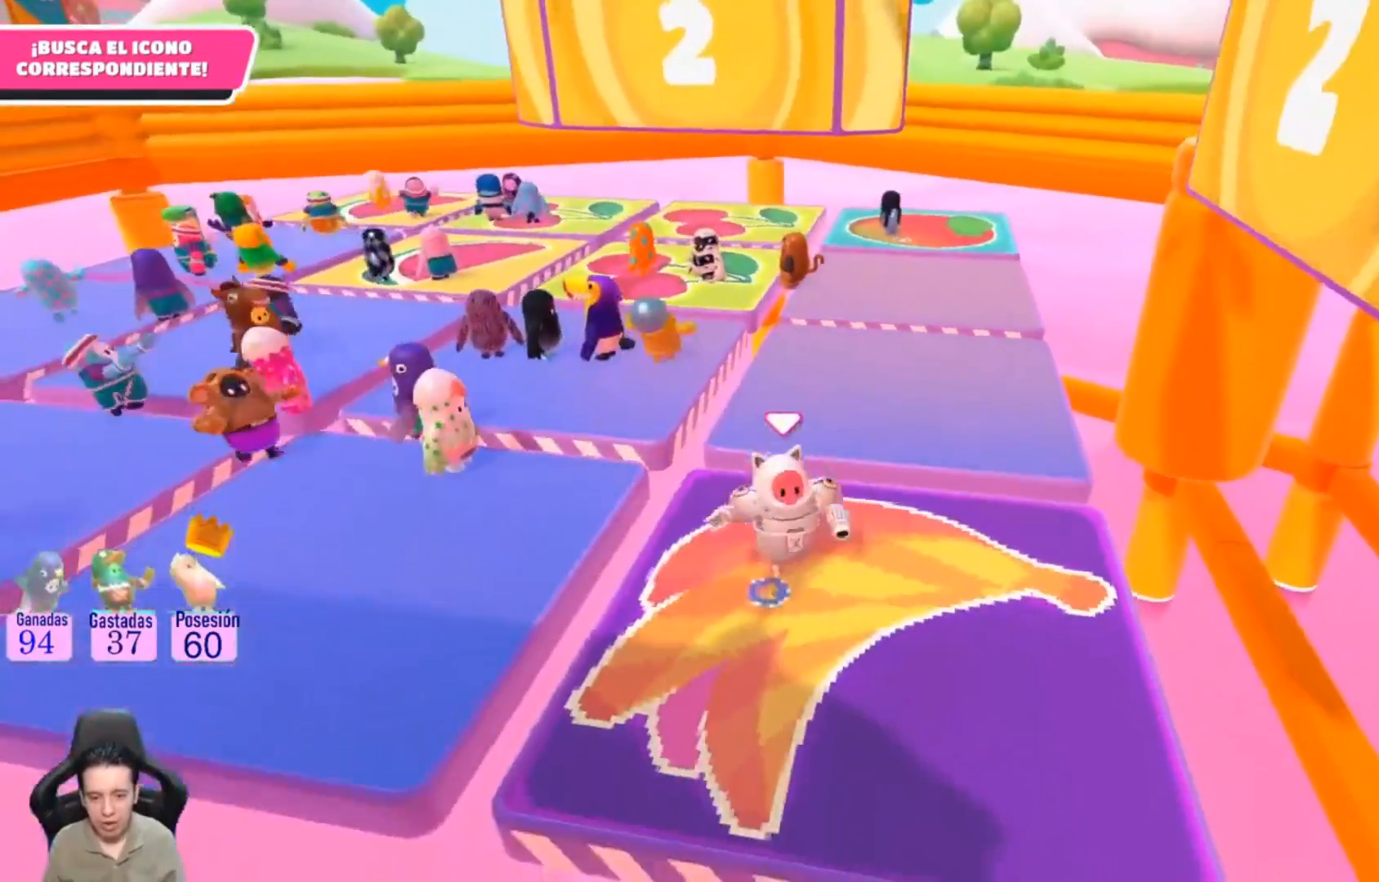
{"buttons": [], "left_stick": "center", "right_stick": "up", "events": [[100, "left_stick", "up"], [167, "right_stick", "left"], [267, "right_stick", "center"], [400, "left_stick", "center"], [500, "right_stick", "up"]]}
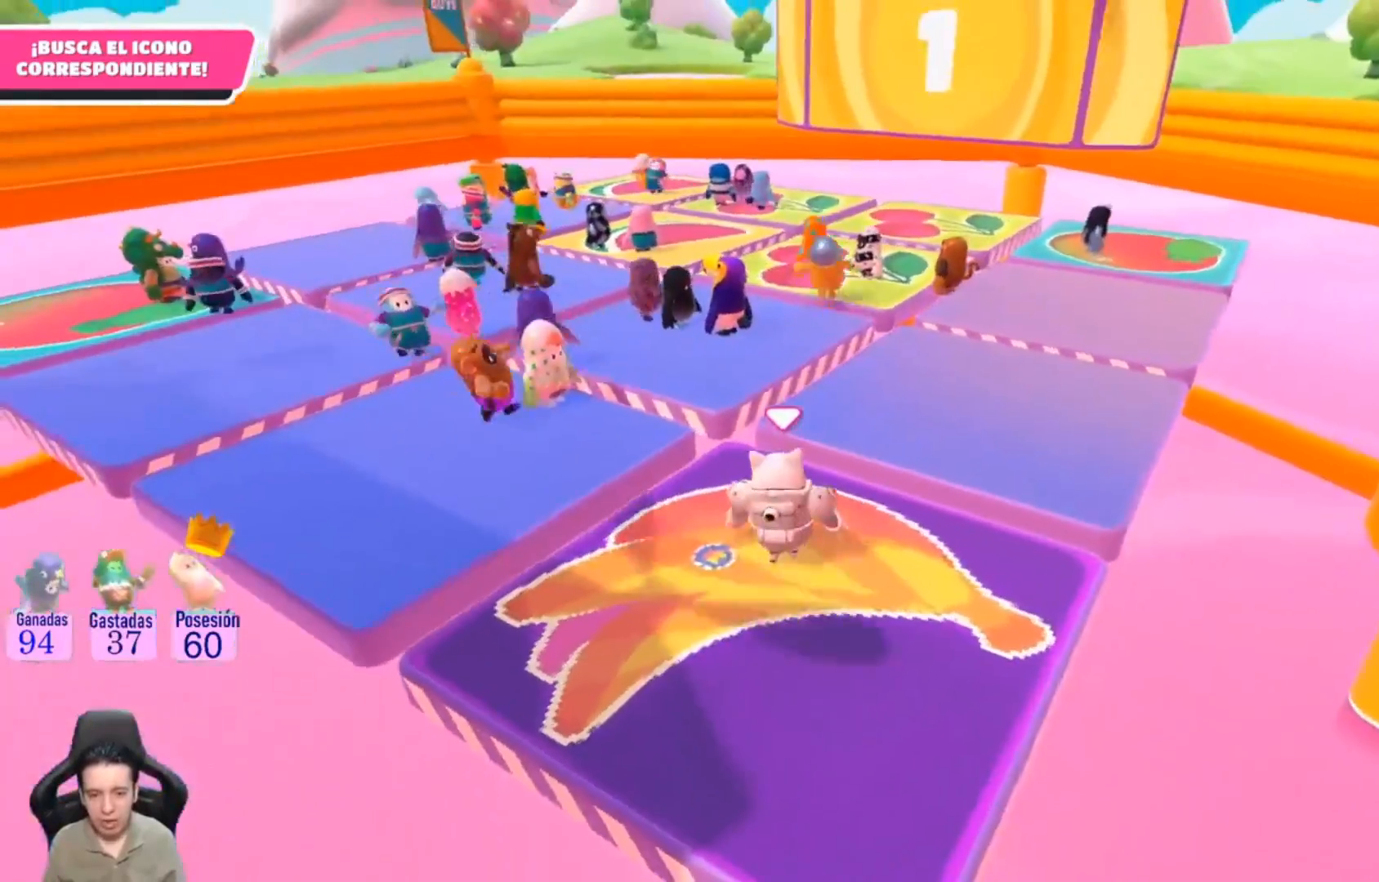
{"buttons": [], "left_stick": "center", "right_stick": "center", "events": [[167, "right_stick", "center"]]}
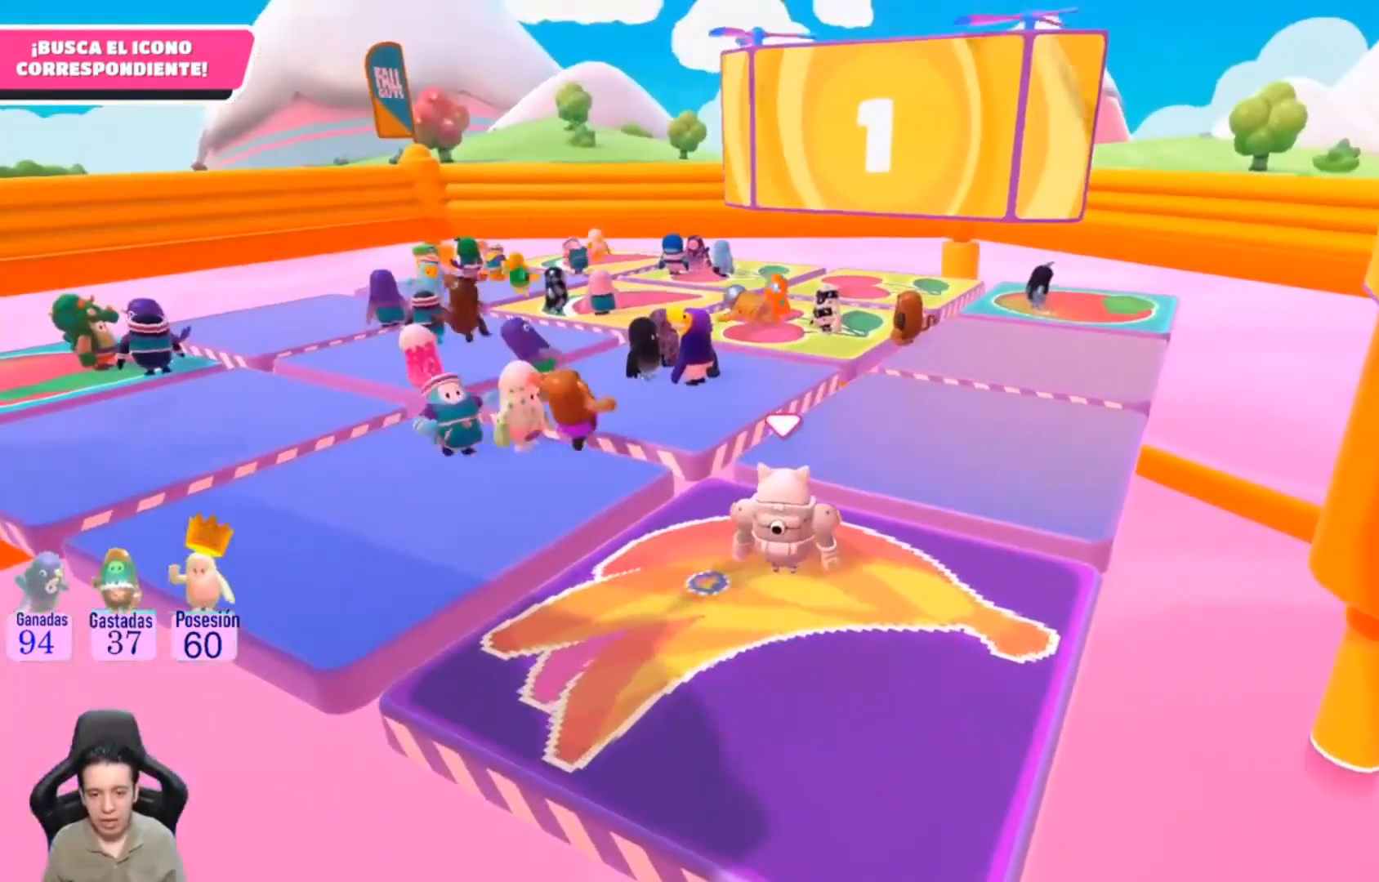
{"buttons": [], "left_stick": "center", "right_stick": "center", "events": []}
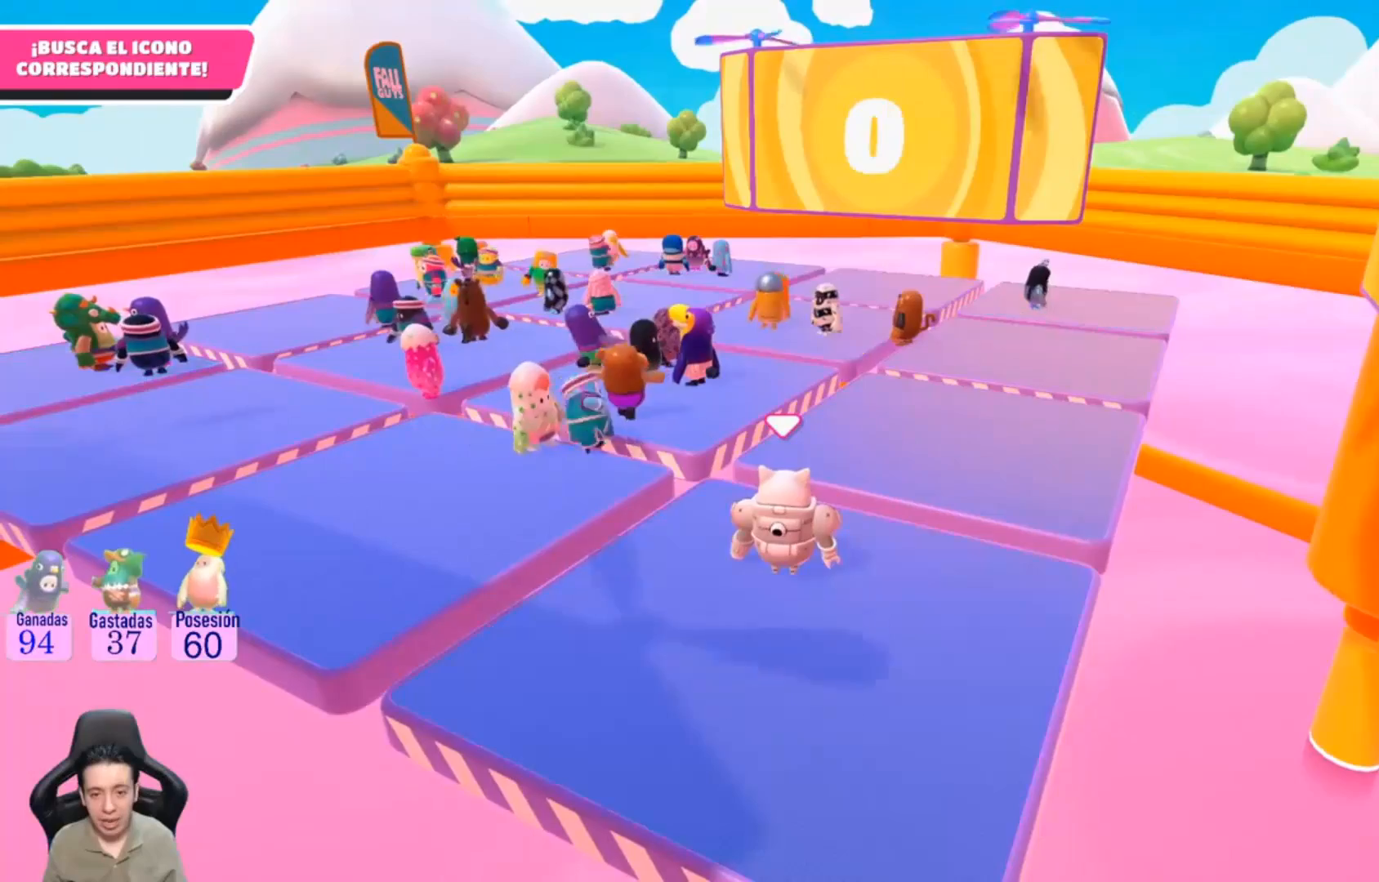
{"buttons": [], "left_stick": "center", "right_stick": "left", "events": [[400, "right_stick", "left"]]}